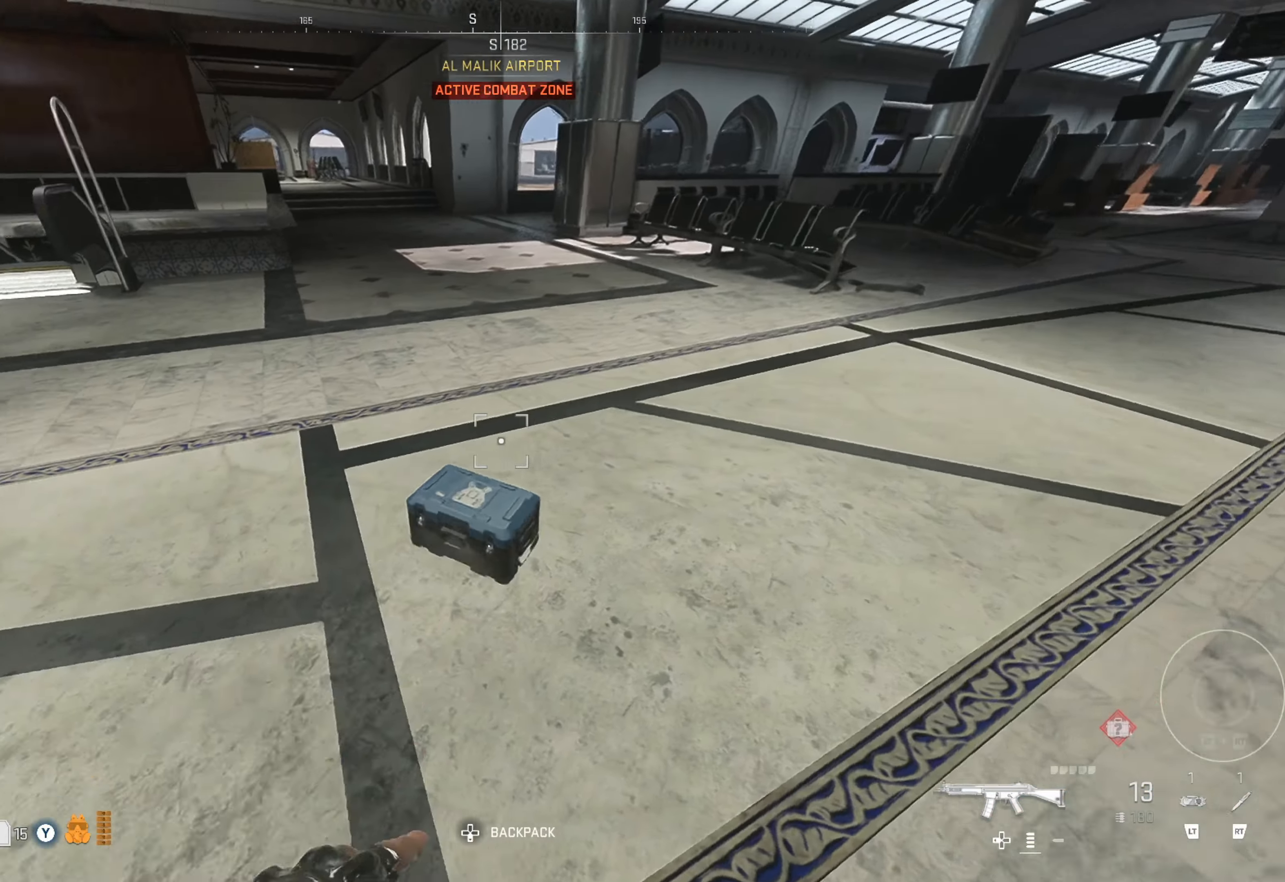
Gameplay with a controller (Xbox layout); each line is a JSON object with the inputs held at the frame after it. "events" lists button and stick changes between this image and that frame as [ms after this image, input, new state], when the widget could be followed in between.
{"buttons": [], "left_stick": "left", "right_stick": "center", "events": [[100, "right_stick", "center"], [117, "left_stick", "center"], [217, "left_stick", "right"], [400, "left_stick", "left"]]}
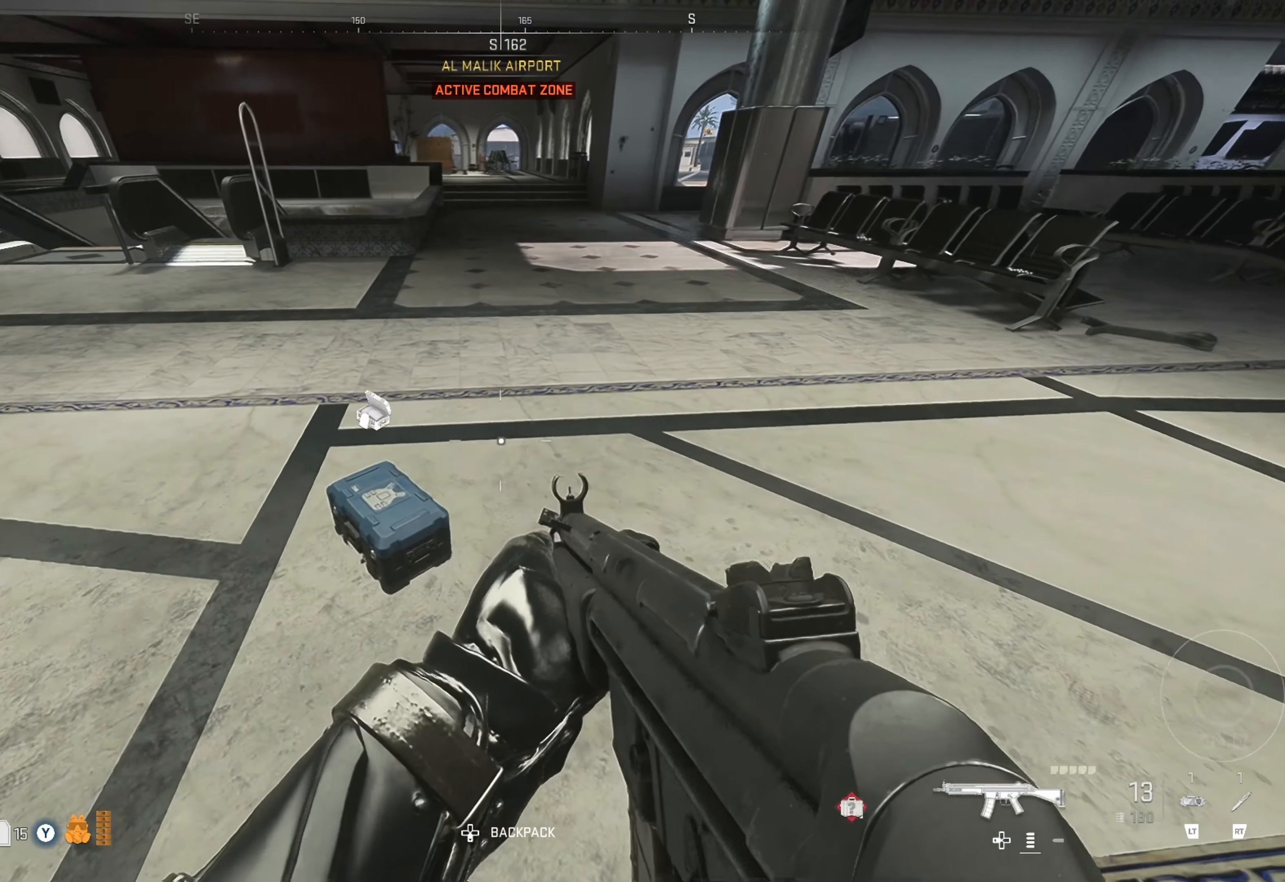
{"buttons": ["X"], "left_stick": "up", "right_stick": "center", "events": [[150, "X", "down"], [167, "left_stick", "center"], [250, "X", "up"], [350, "X", "down"], [384, "X", "up"], [450, "left_stick", "up"], [484, "X", "down"]]}
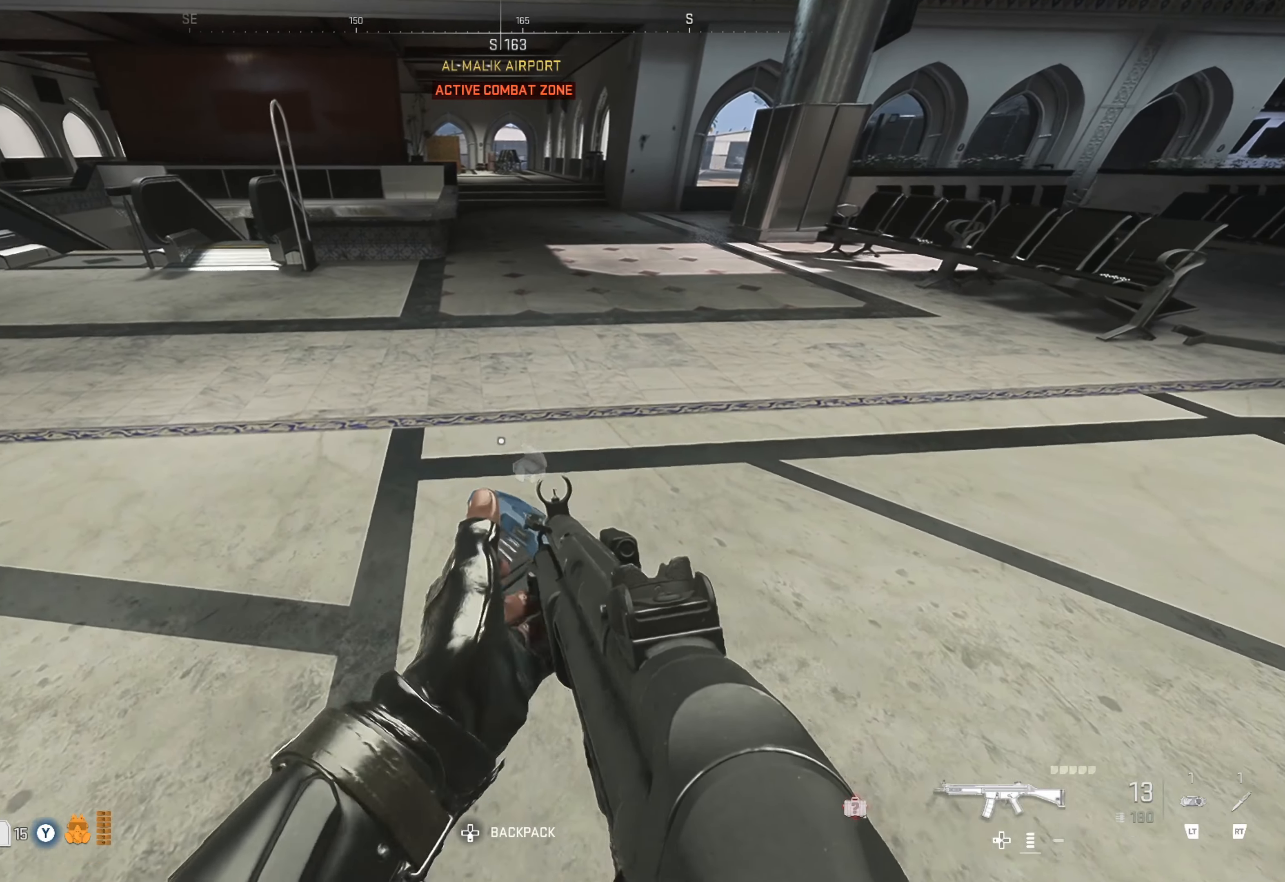
{"buttons": ["X"], "left_stick": "center", "right_stick": "center", "events": [[17, "X", "up"], [84, "left_stick", "center"], [100, "X", "down"], [184, "X", "up"], [234, "left_stick", "down"], [250, "X", "down"], [317, "X", "up"], [384, "left_stick", "center"], [400, "X", "down"]]}
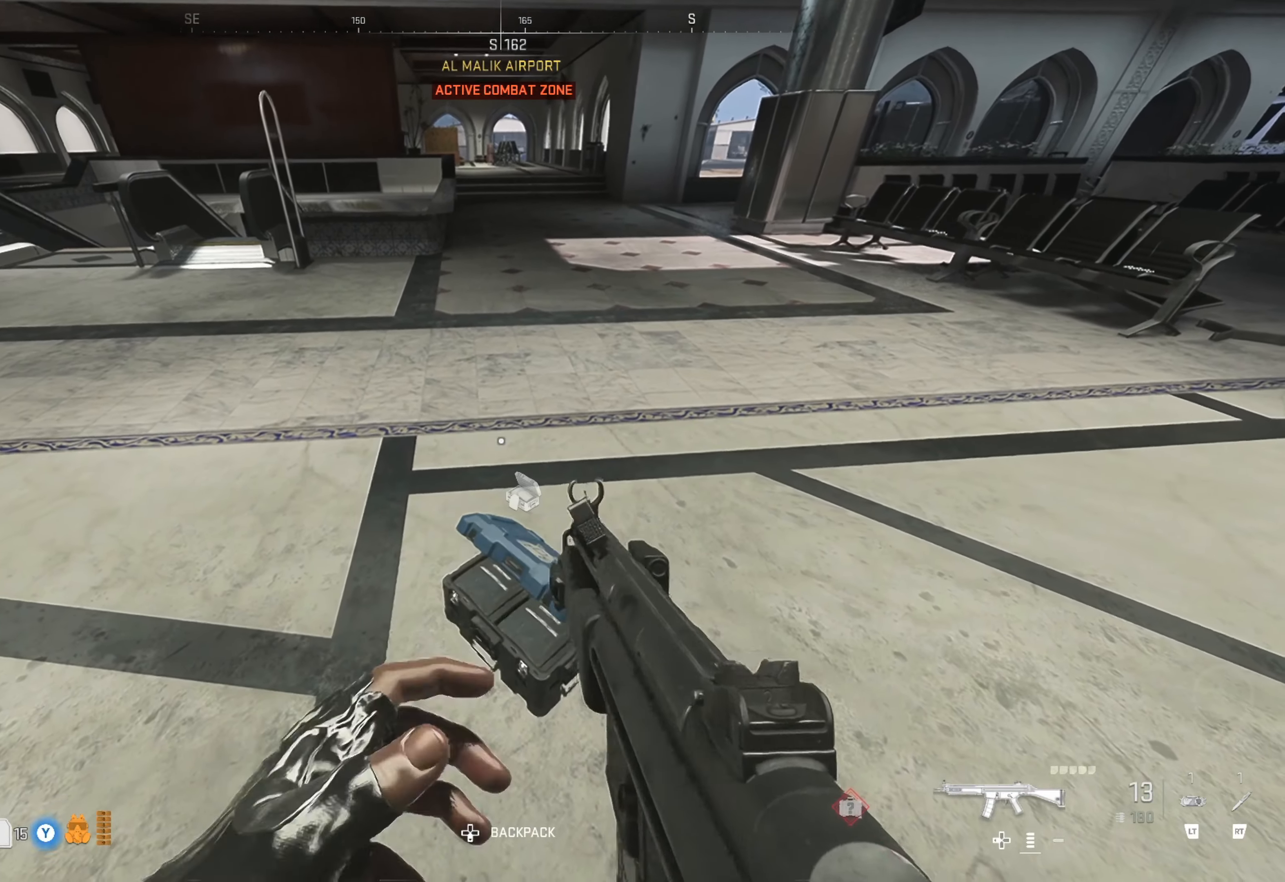
{"buttons": ["X"], "left_stick": "center", "right_stick": "center", "events": [[100, "X", "up"], [250, "X", "down"], [267, "X", "up"], [350, "X", "down"], [384, "X", "up"], [500, "X", "down"]]}
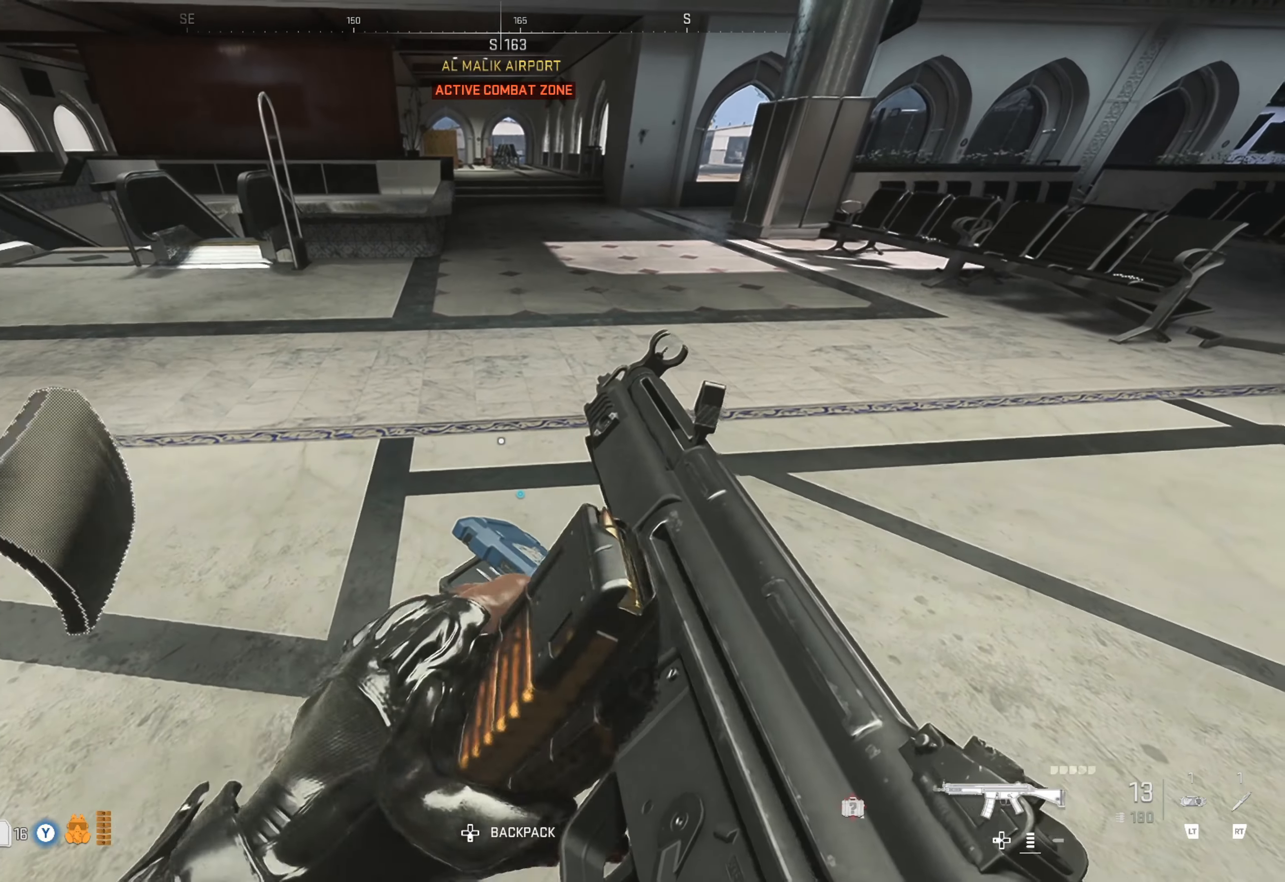
{"buttons": [], "left_stick": "center", "right_stick": "center", "events": [[67, "X", "up"], [134, "X", "down"], [234, "X", "up"], [234, "left_stick", "left"], [250, "X", "down"], [334, "X", "up"], [434, "X", "down"], [467, "left_stick", "center"], [500, "X", "up"]]}
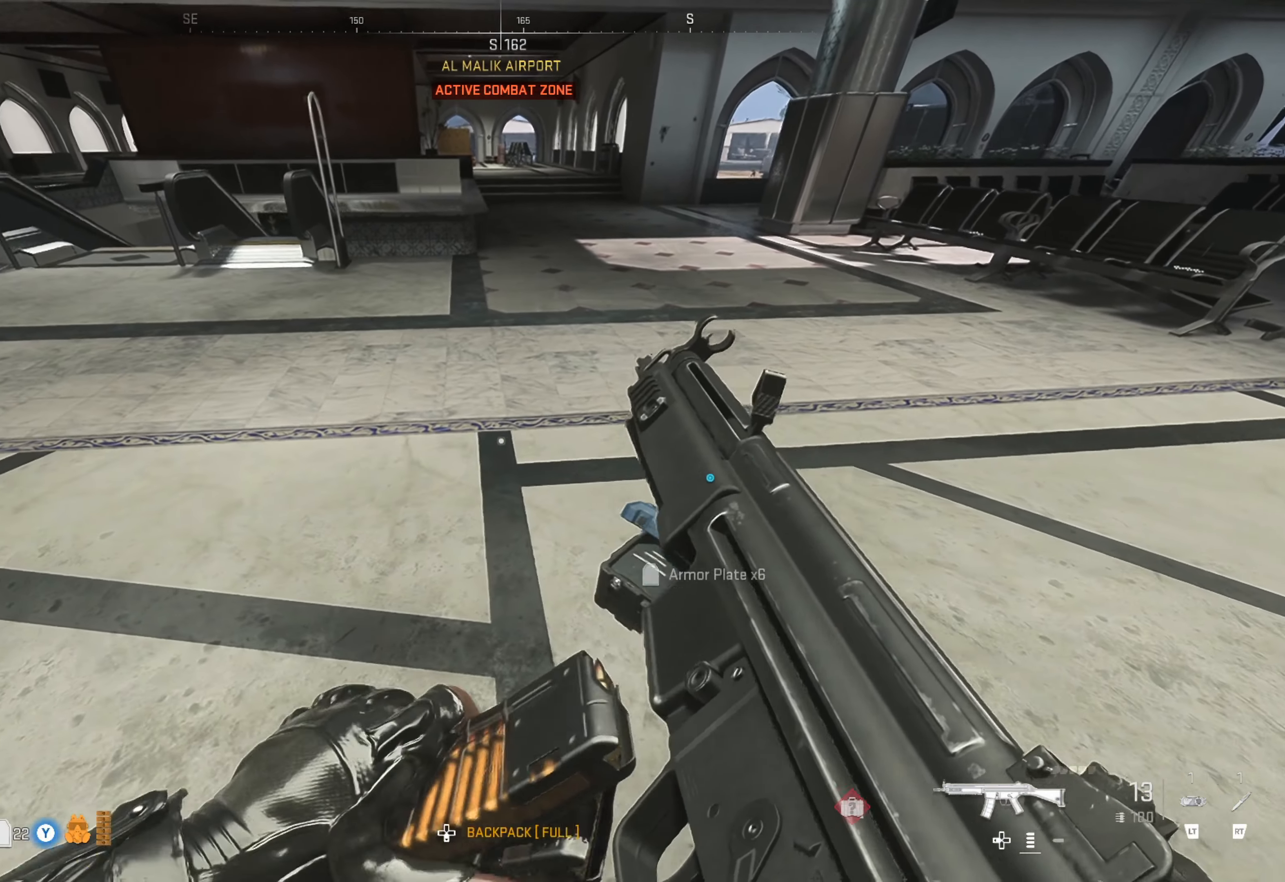
{"buttons": [], "left_stick": "center", "right_stick": "left", "events": [[84, "X", "down"], [100, "X", "up"], [250, "right_stick", "left"]]}
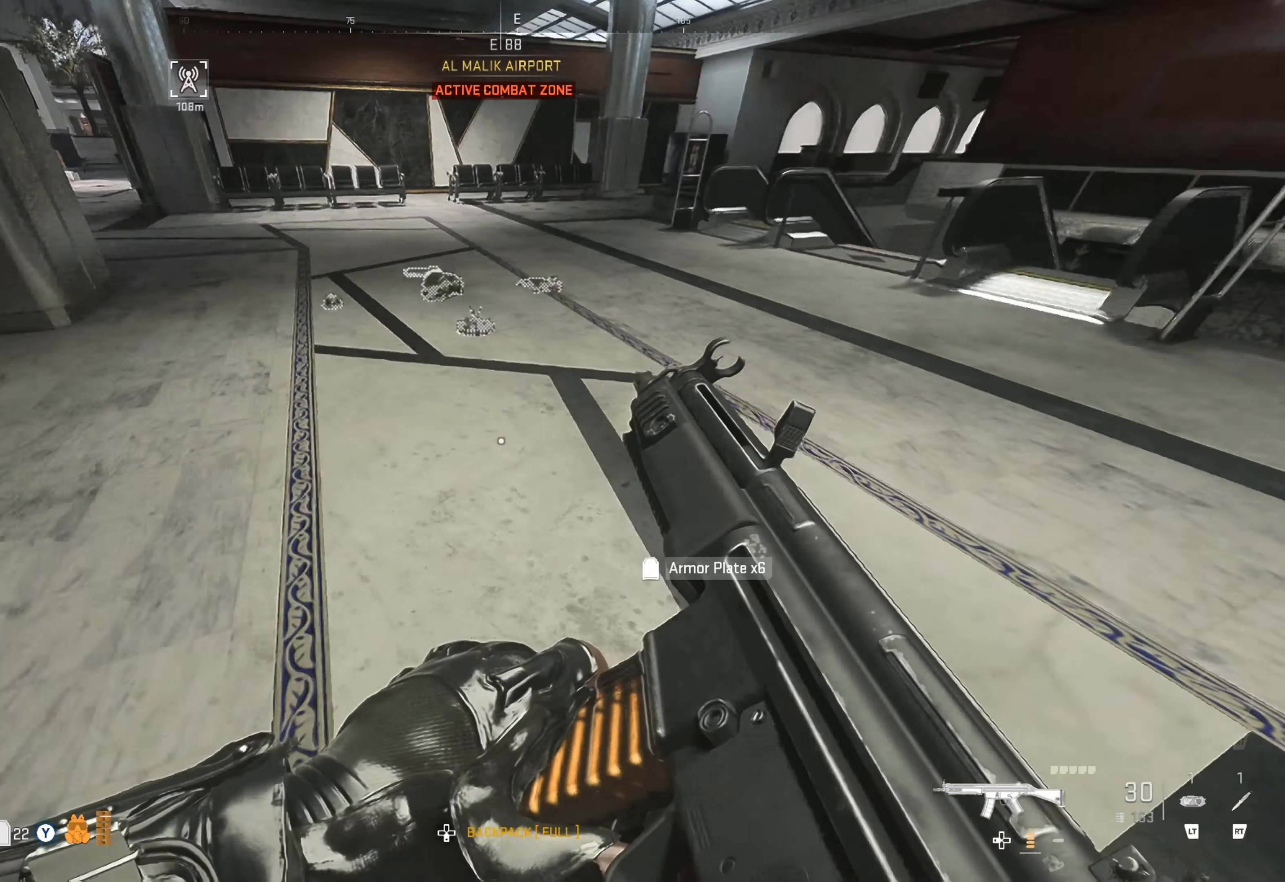
{"buttons": [], "left_stick": "up", "right_stick": "center", "events": [[84, "right_stick", "center"], [100, "left_stick", "up-left"], [150, "left_stick", "up"], [317, "right_stick", "right"], [450, "right_stick", "center"]]}
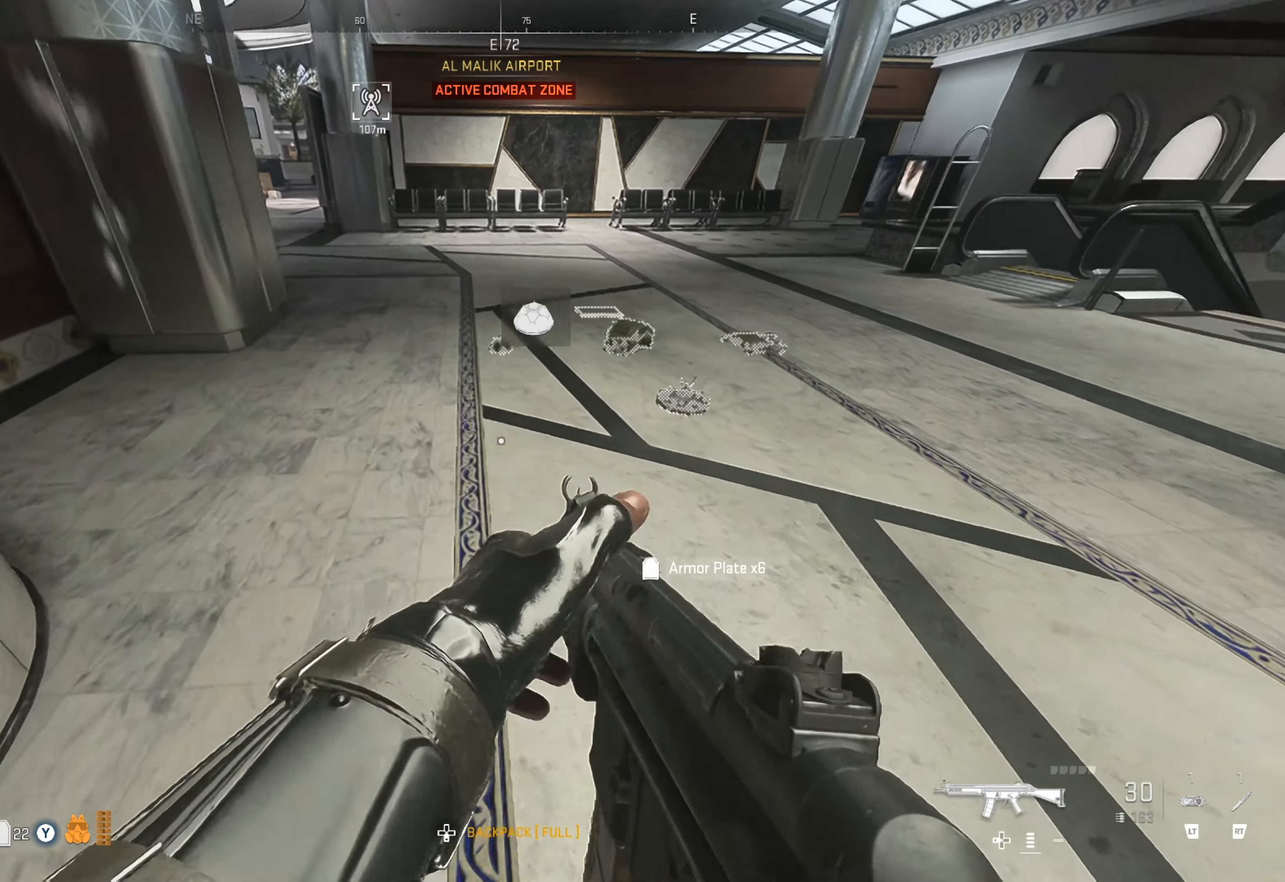
{"buttons": [], "left_stick": "up-left", "right_stick": "center", "events": [[67, "right_stick", "right"], [234, "right_stick", "center"], [467, "left_stick", "up-left"]]}
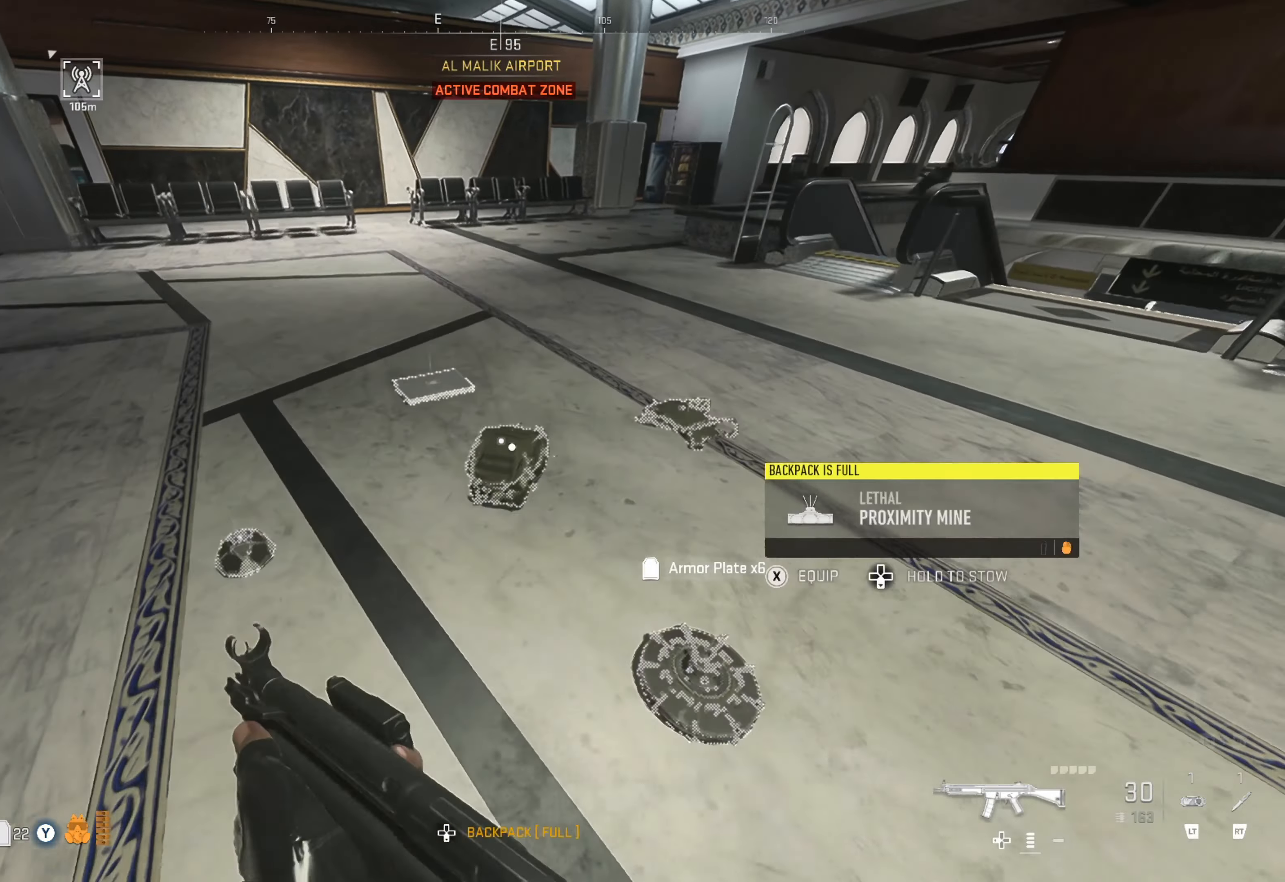
{"buttons": ["X"], "left_stick": "center", "right_stick": "center", "events": [[17, "right_stick", "down-left"], [67, "left_stick", "left"], [200, "right_stick", "center"], [417, "left_stick", "center"], [500, "X", "down"]]}
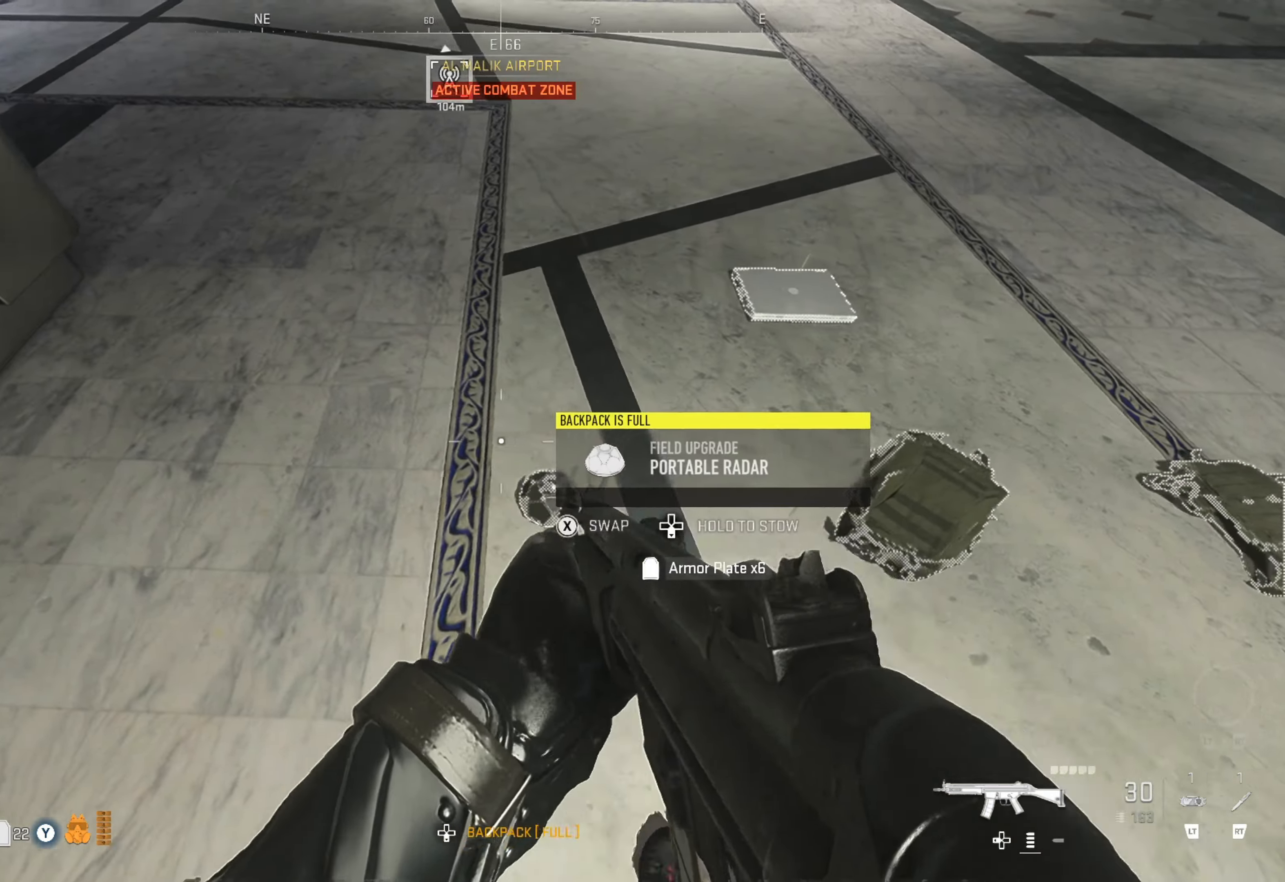
{"buttons": [], "left_stick": "right", "right_stick": "up-right", "events": [[83, "X", "up"], [183, "left_stick", "right"], [283, "right_stick", "up-right"]]}
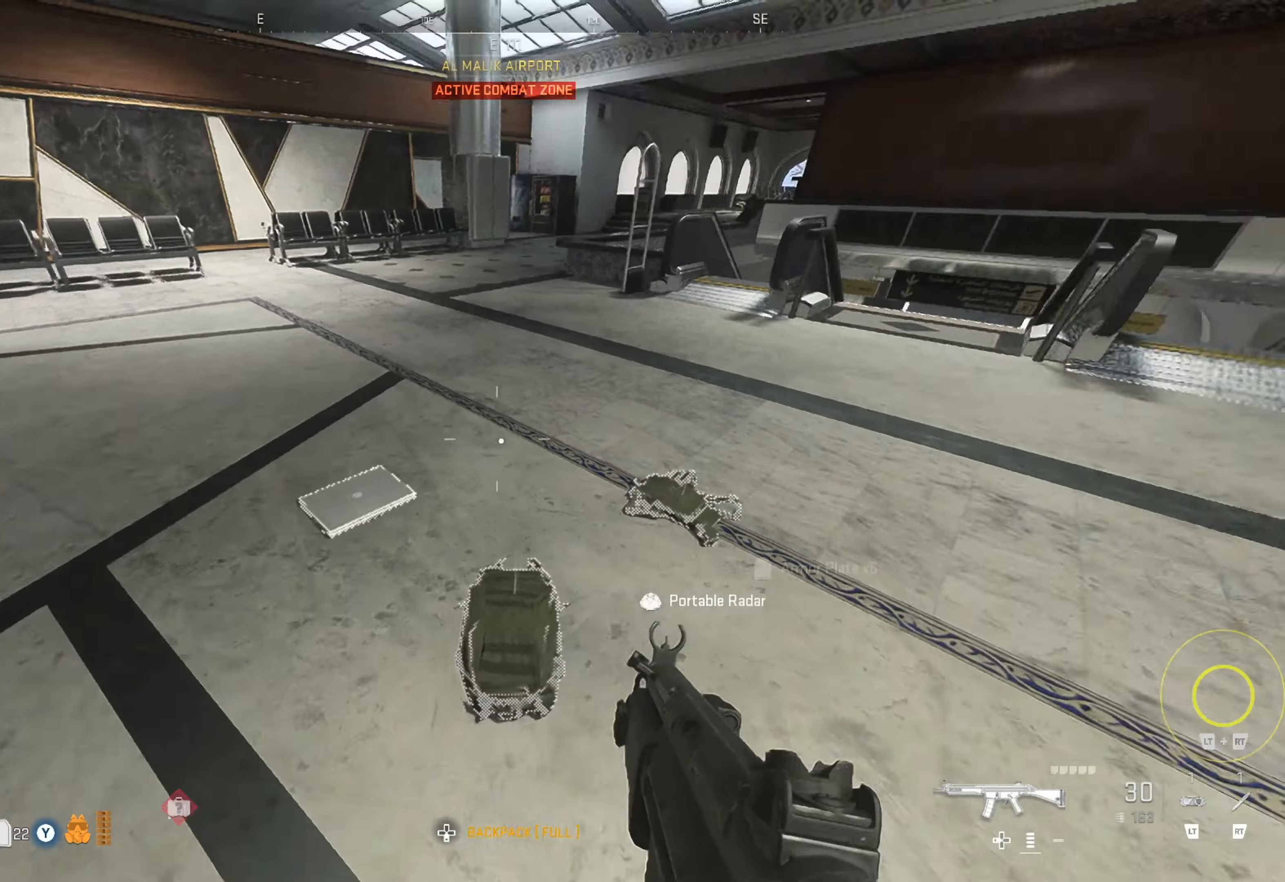
{"buttons": [], "left_stick": "up", "right_stick": "right", "events": [[266, "left_stick", "up"], [266, "right_stick", "center"], [466, "right_stick", "right"]]}
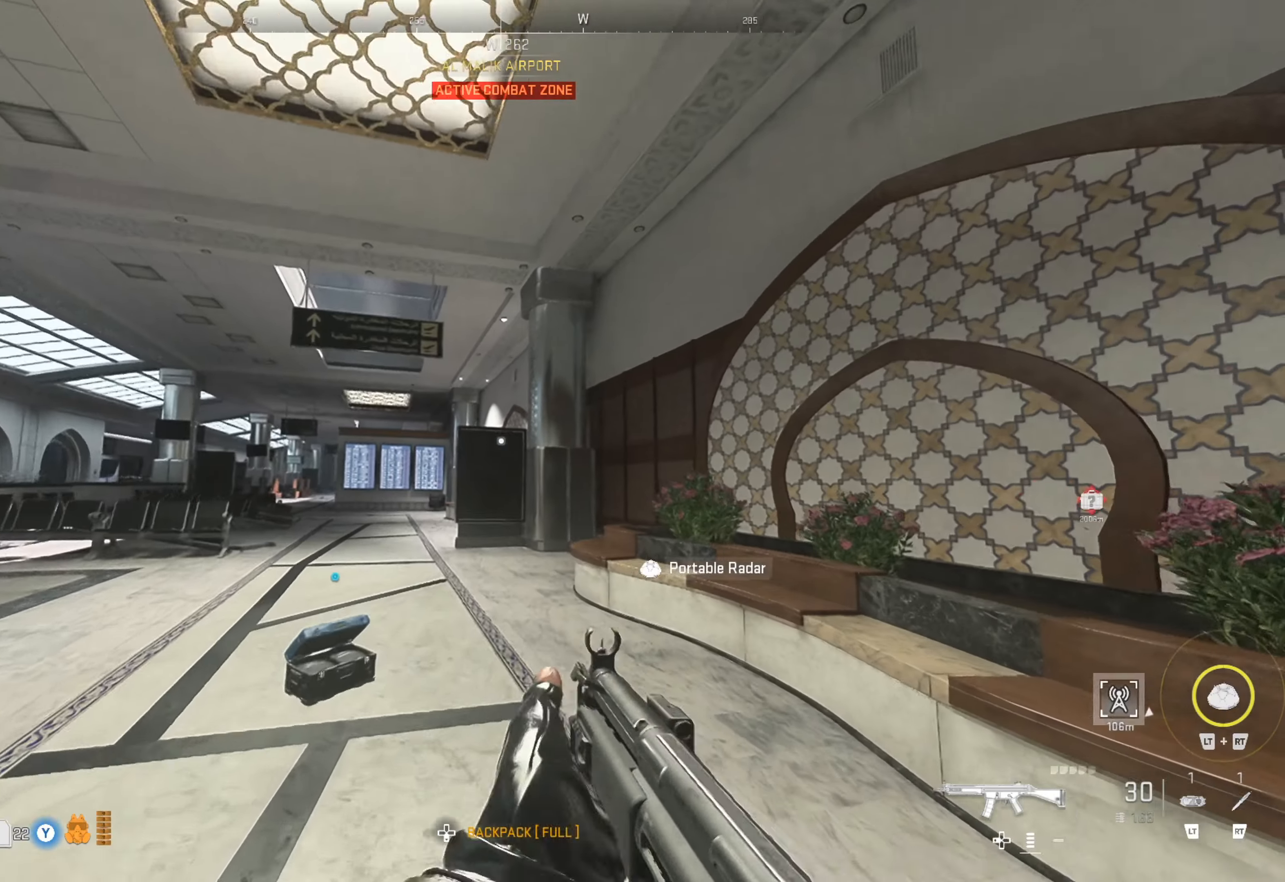
{"buttons": [], "left_stick": "up", "right_stick": "center", "events": [[150, "right_stick", "left"], [316, "right_stick", "center"]]}
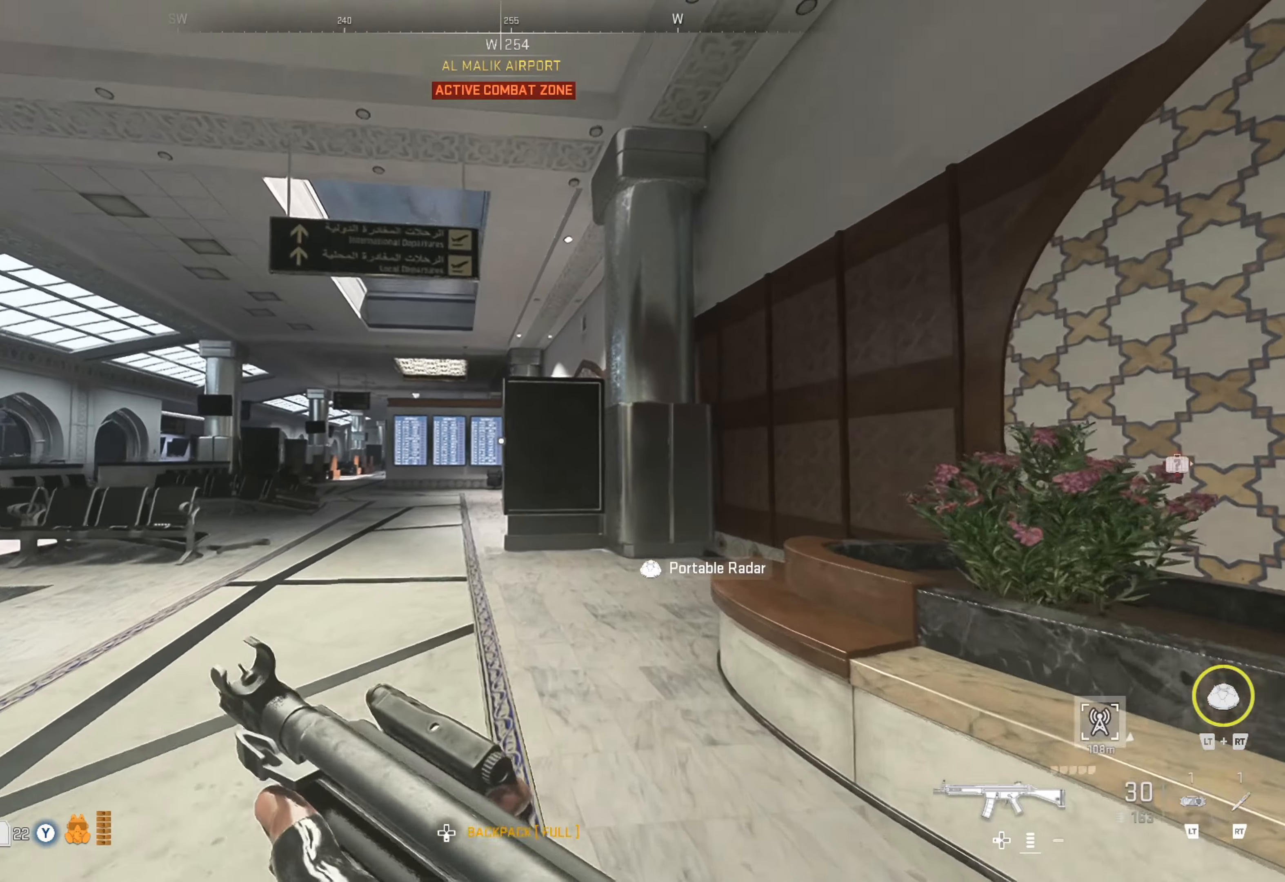
{"buttons": ["X"], "left_stick": "up", "right_stick": "center", "events": [[83, "left_stick", "up-left"], [416, "left_stick", "up"], [483, "X", "down"]]}
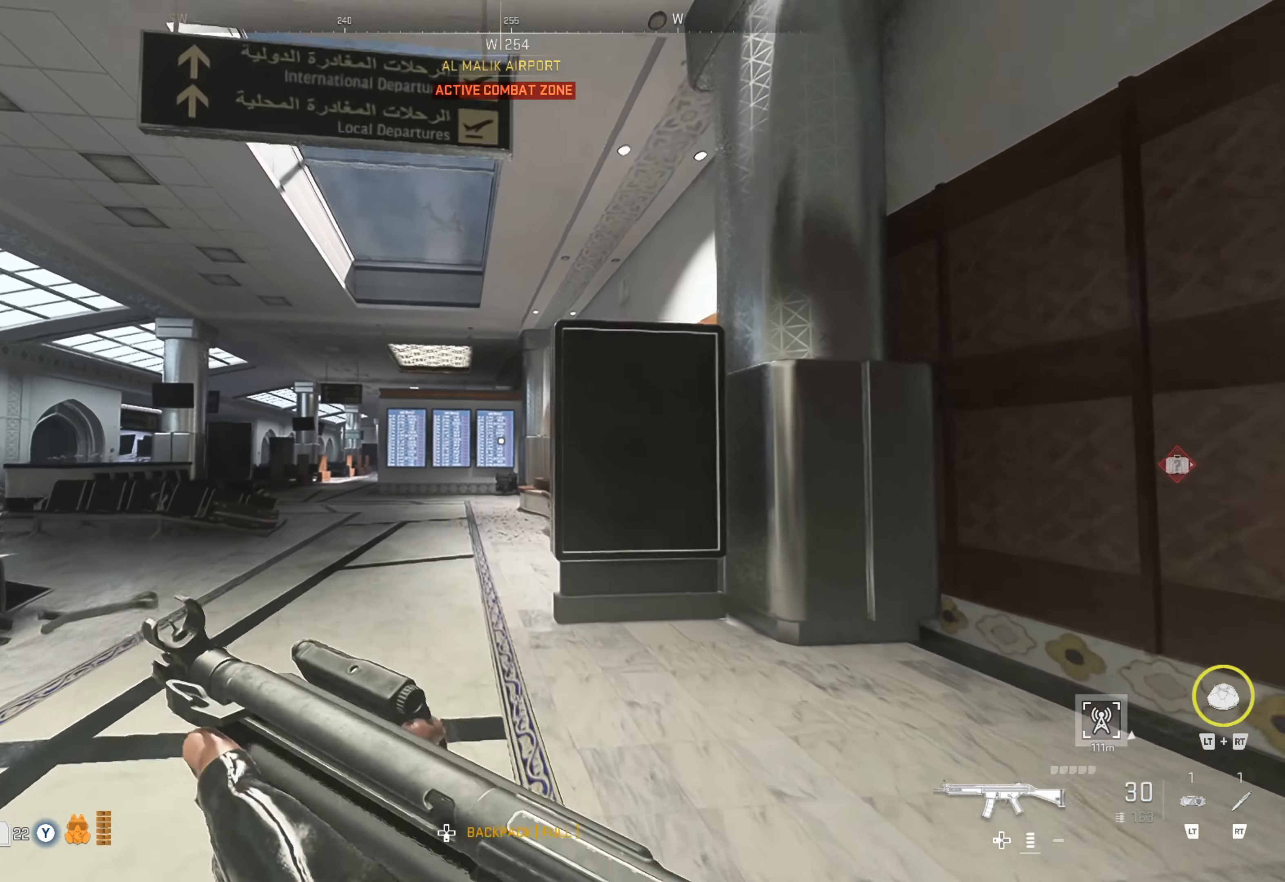
{"buttons": [], "left_stick": "up", "right_stick": "center", "events": [[16, "X", "up"], [216, "right_stick", "left"], [333, "right_stick", "center"], [383, "L3", "down"], [466, "L3", "up"]]}
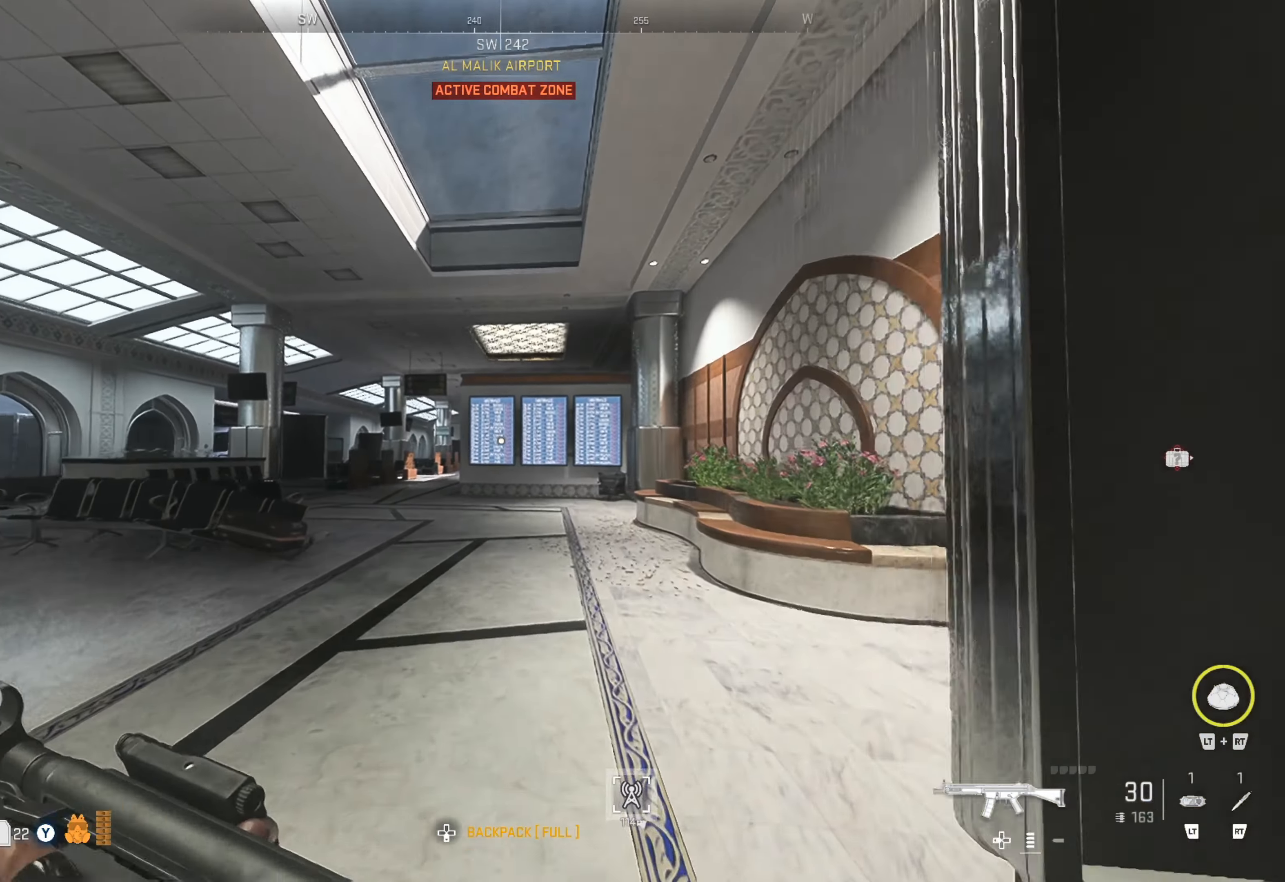
{"buttons": [], "left_stick": "up", "right_stick": "center", "events": [[16, "L3", "down"], [133, "L3", "up"], [166, "right_stick", "left"], [333, "right_stick", "center"]]}
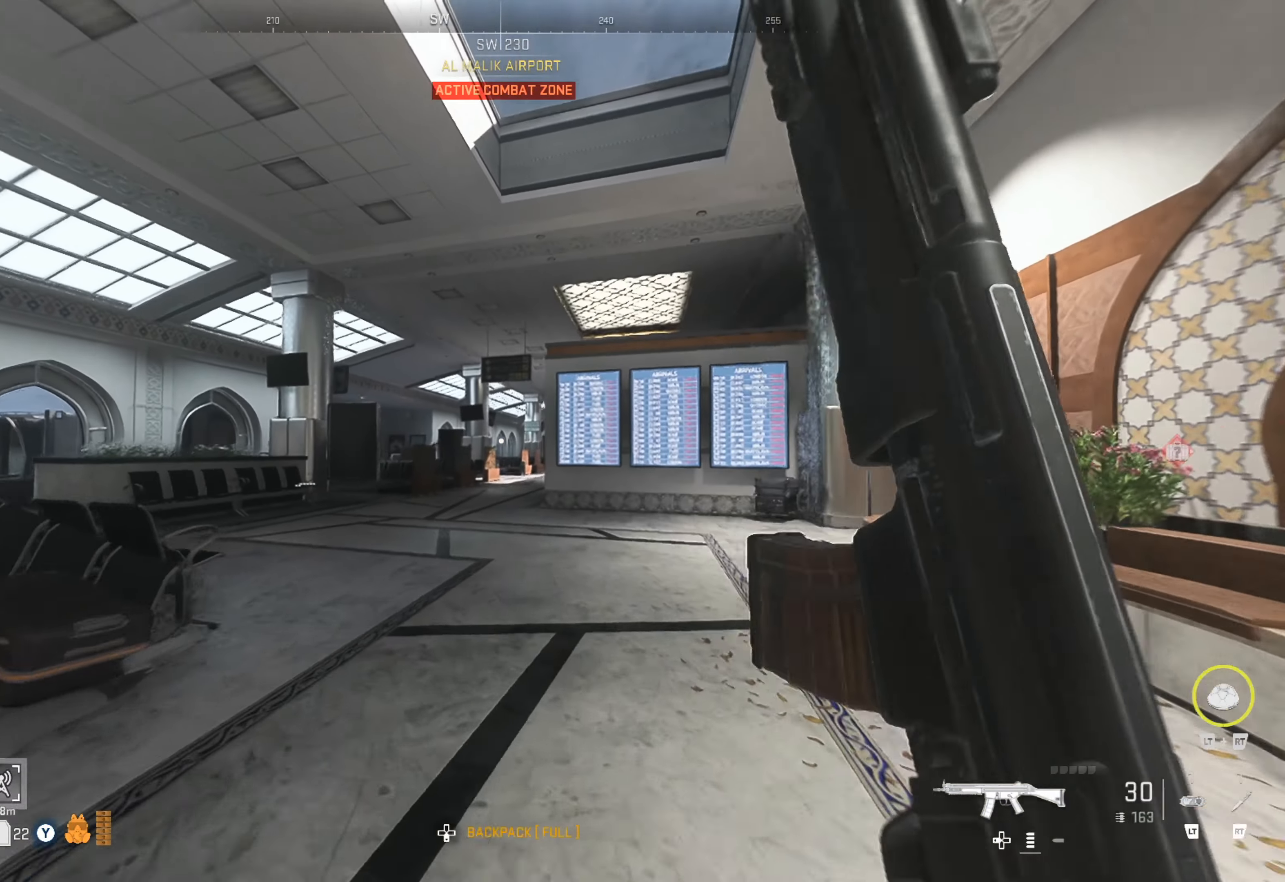
{"buttons": [], "left_stick": "up", "right_stick": "center", "events": [[416, "right_stick", "left"], [483, "right_stick", "center"]]}
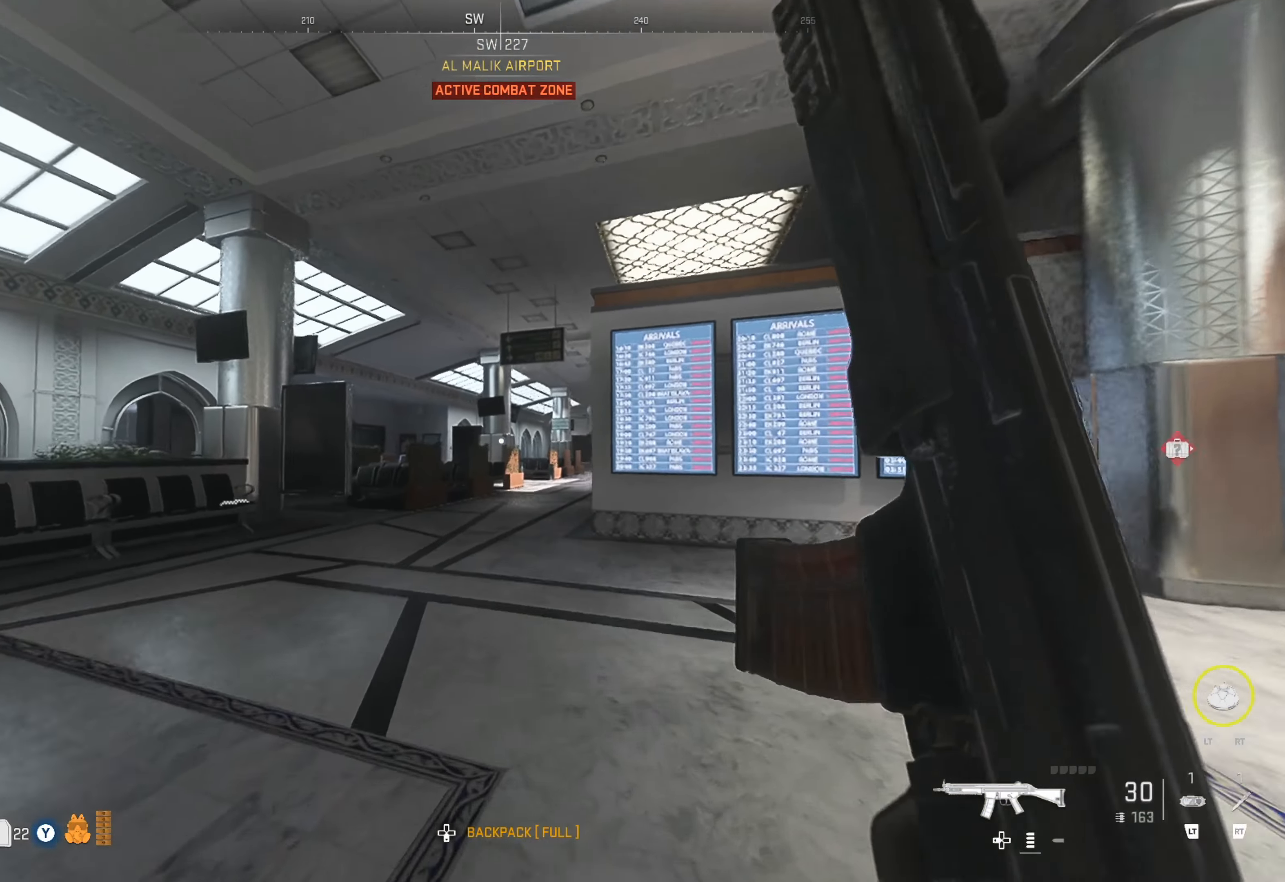
{"buttons": [], "left_stick": "up", "right_stick": "center", "events": [[216, "Y", "down"], [300, "Y", "up"]]}
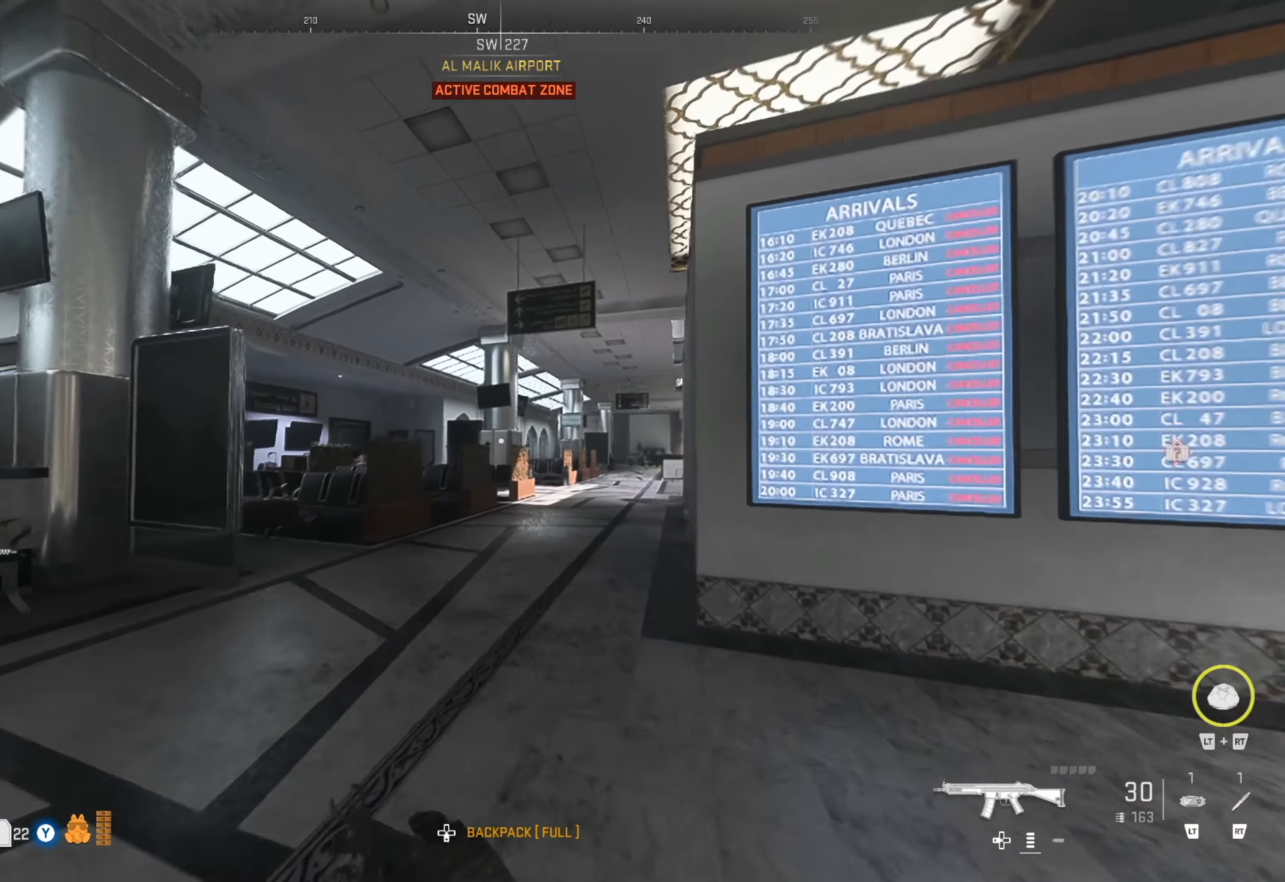
{"buttons": [], "left_stick": "up", "right_stick": "center", "events": []}
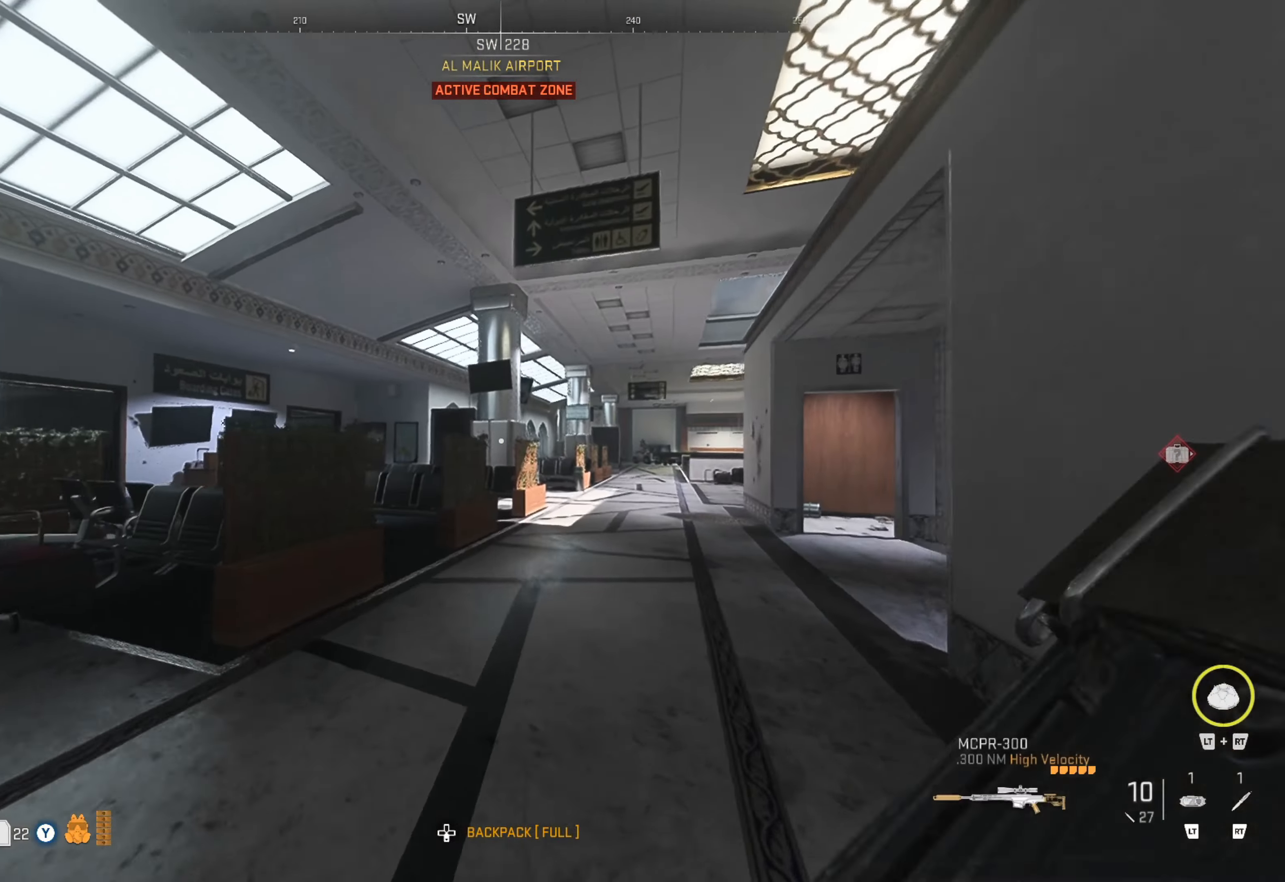
{"buttons": [], "left_stick": "up", "right_stick": "right", "events": [[66, "left_stick", "up-right"], [450, "left_stick", "up"], [483, "right_stick", "right"]]}
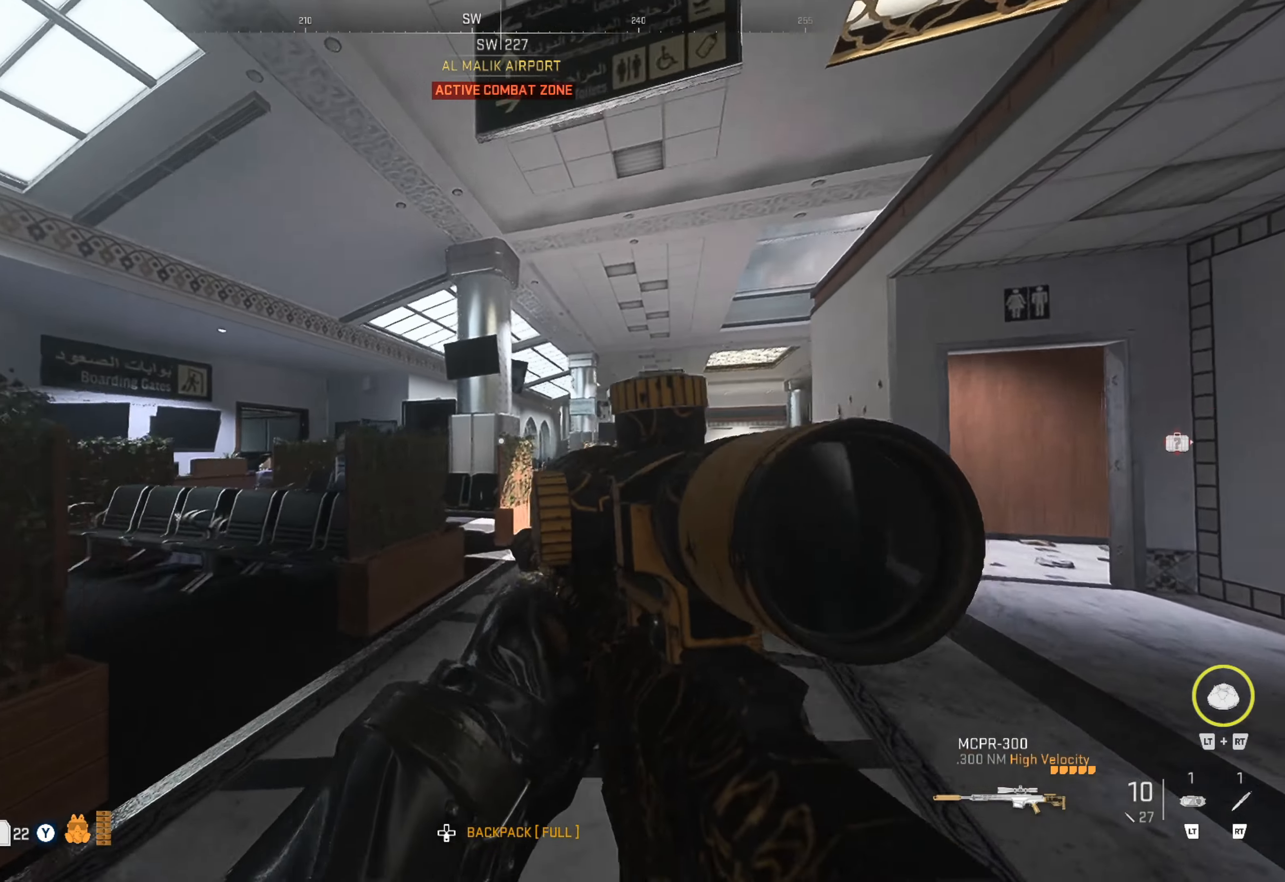
{"buttons": [], "left_stick": "up", "right_stick": "center", "events": [[133, "right_stick", "center"]]}
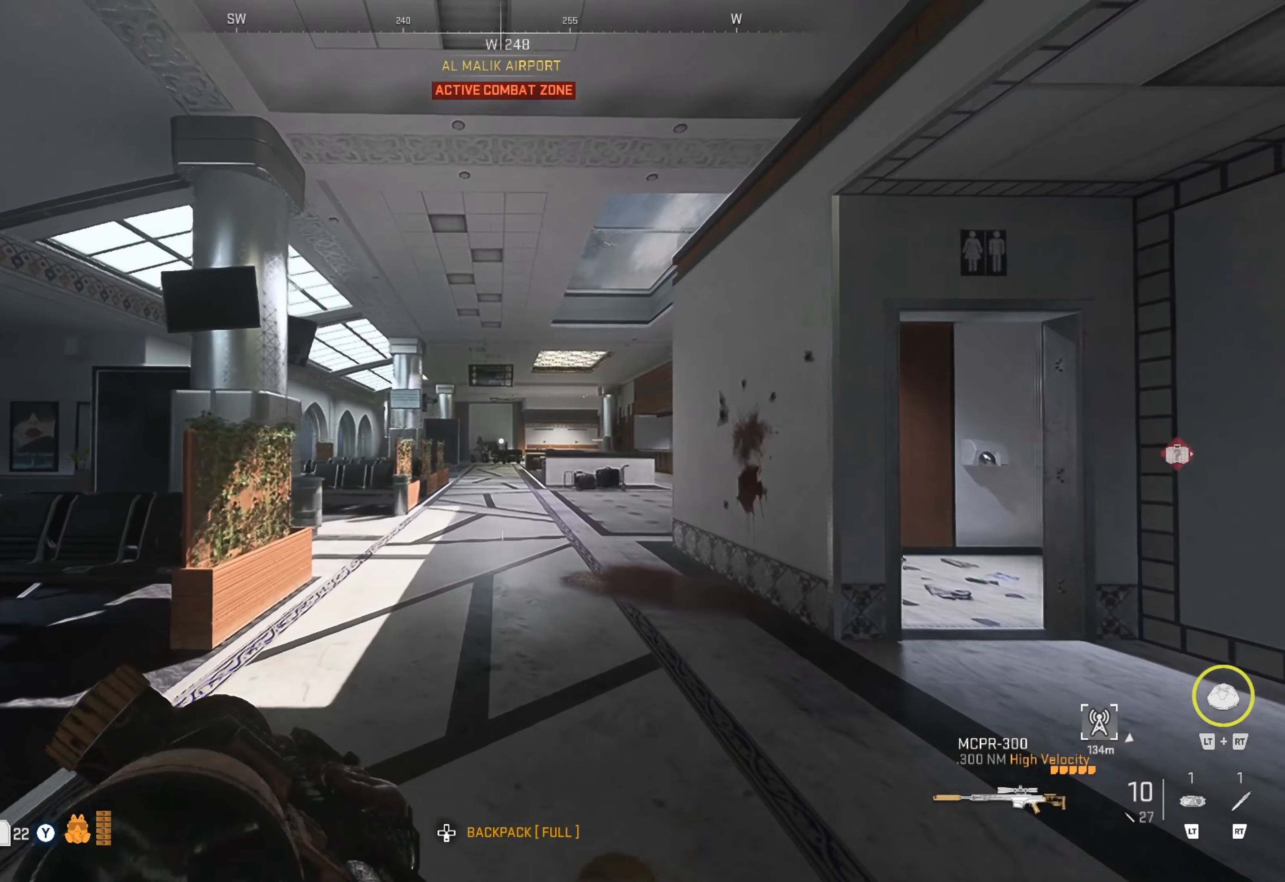
{"buttons": [], "left_stick": "up", "right_stick": "center", "events": [[17, "right_stick", "down"], [167, "right_stick", "center"]]}
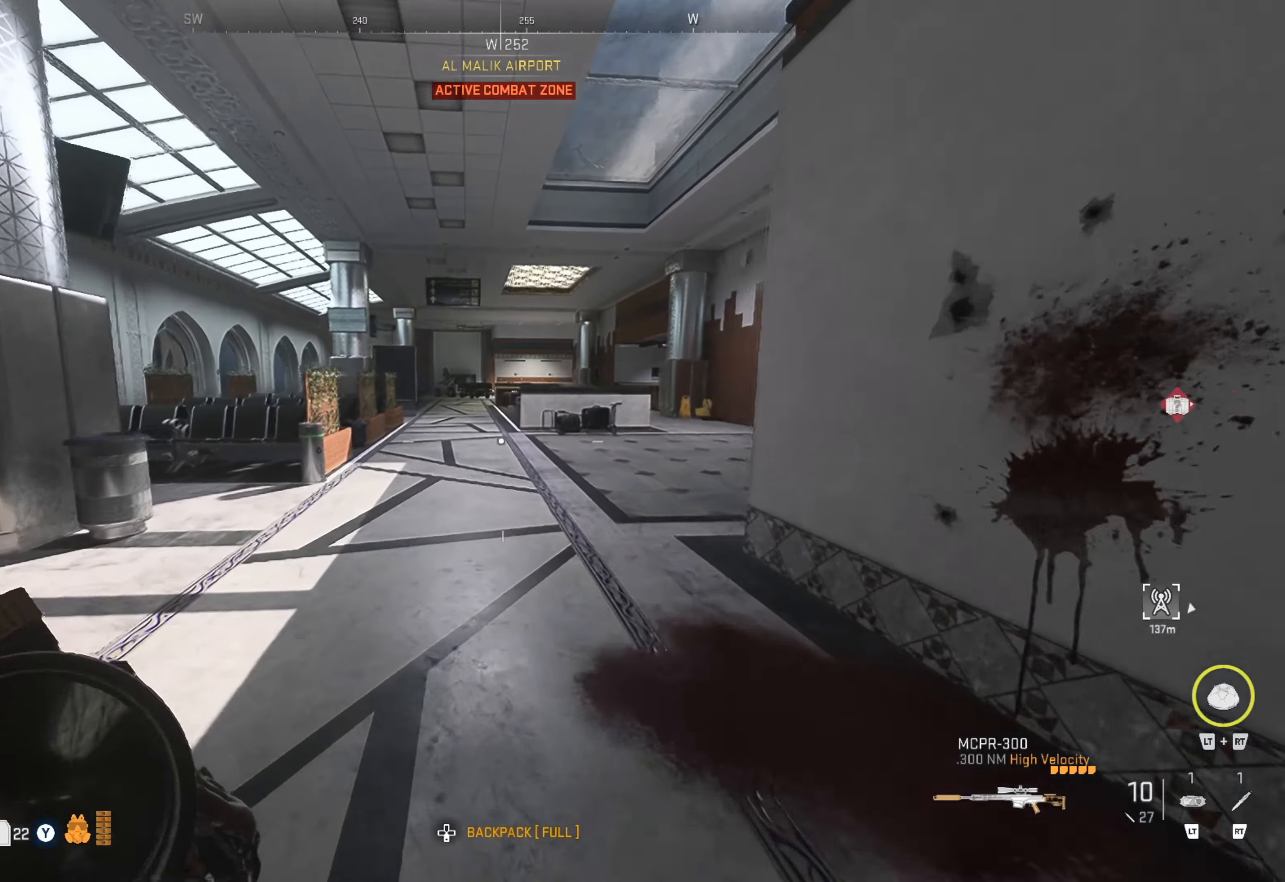
{"buttons": [], "left_stick": "up", "right_stick": "left", "events": [[17, "right_stick", "left"], [183, "right_stick", "center"], [300, "right_stick", "left"]]}
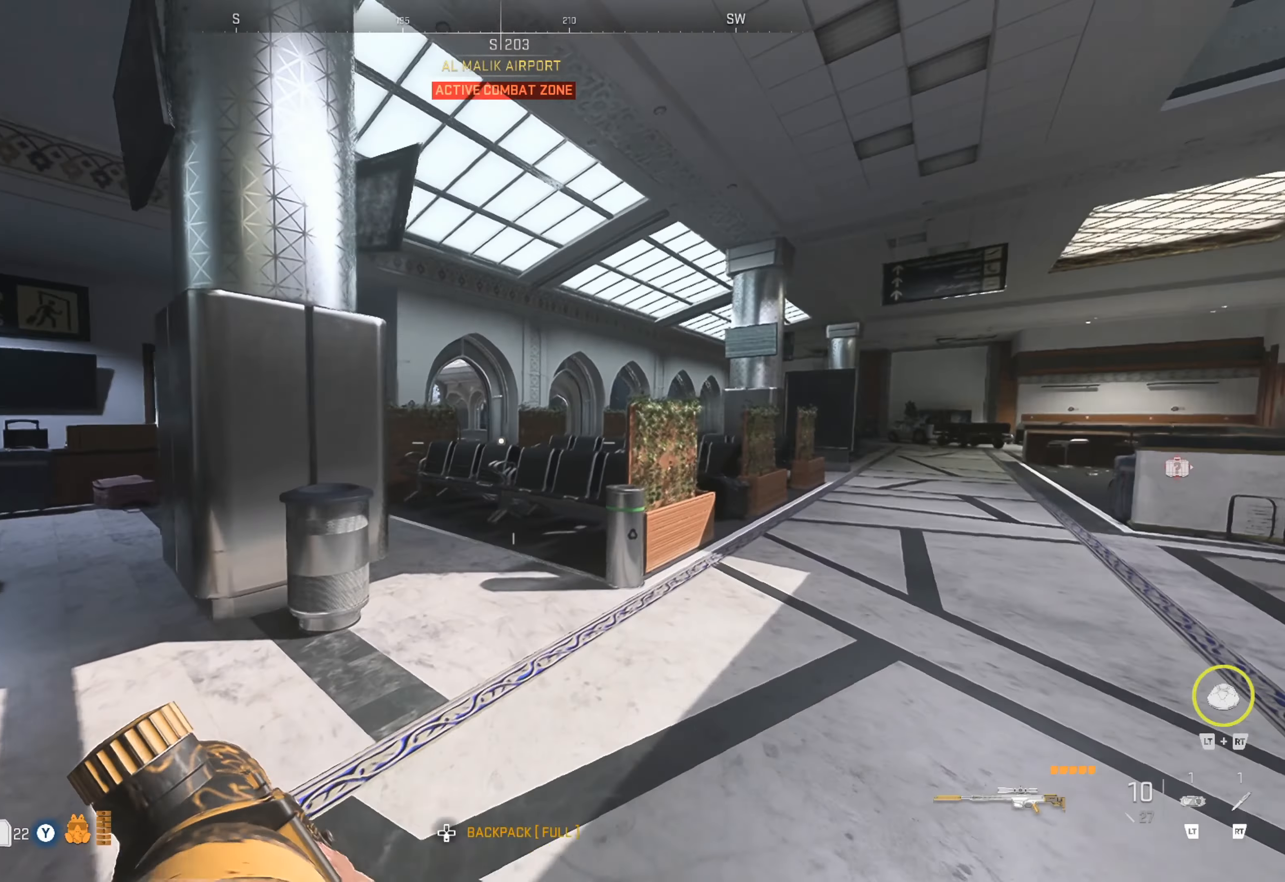
{"buttons": [], "left_stick": "up-left", "right_stick": "center", "events": [[17, "right_stick", "center"], [217, "right_stick", "left"], [367, "right_stick", "center"], [467, "left_stick", "up-left"]]}
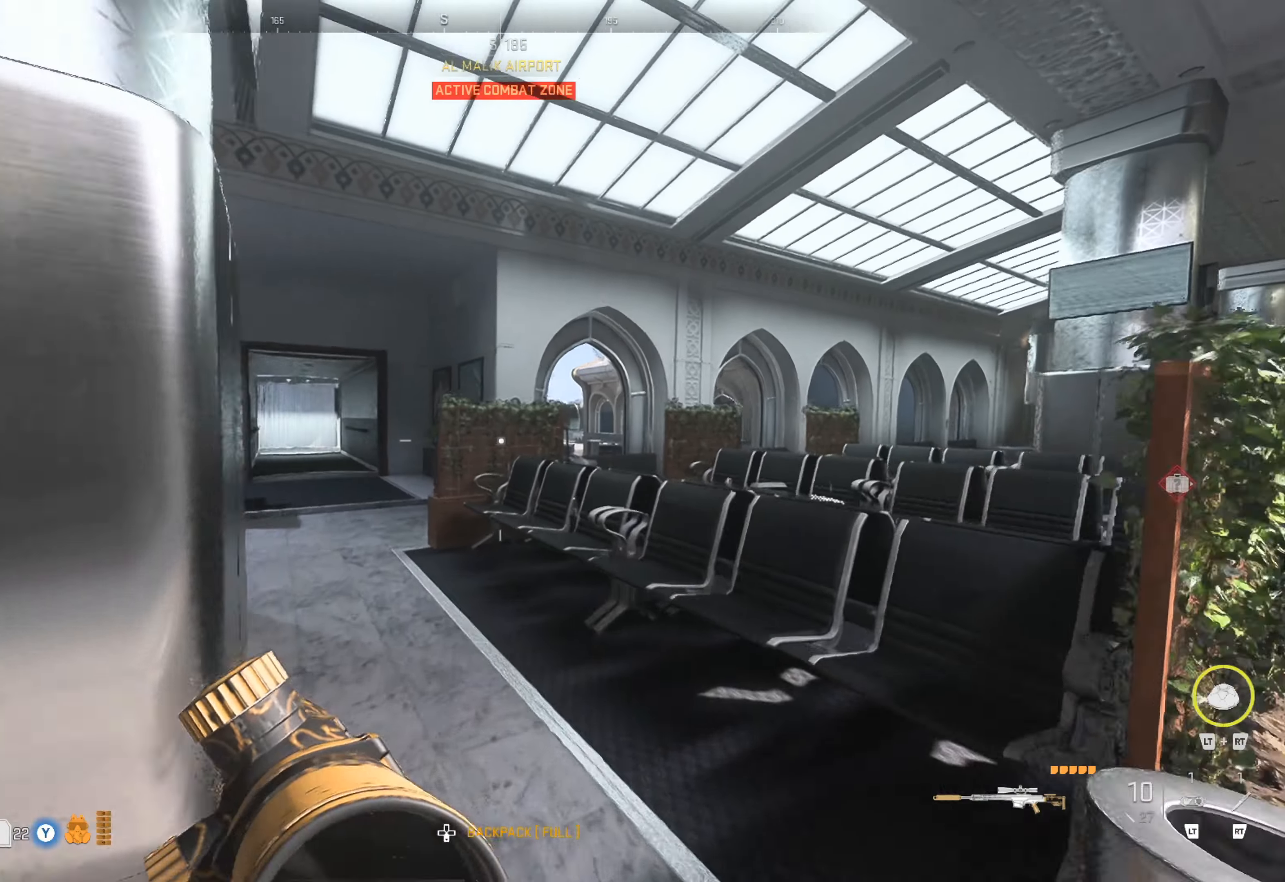
{"buttons": [], "left_stick": "up", "right_stick": "center", "events": [[217, "right_stick", "left"], [350, "right_stick", "center"], [400, "left_stick", "up"]]}
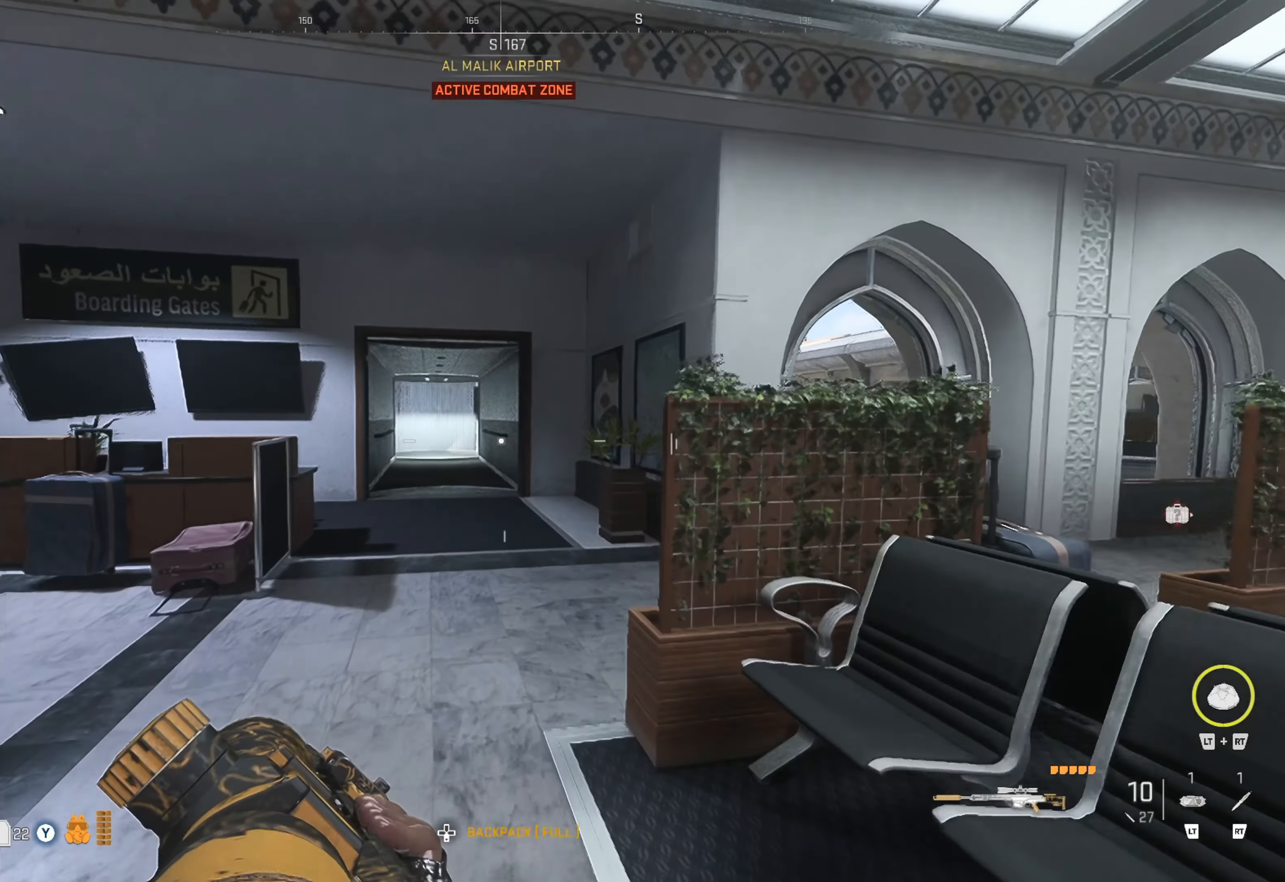
{"buttons": [], "left_stick": "up-right", "right_stick": "right", "events": [[333, "right_stick", "right"], [367, "left_stick", "up-right"]]}
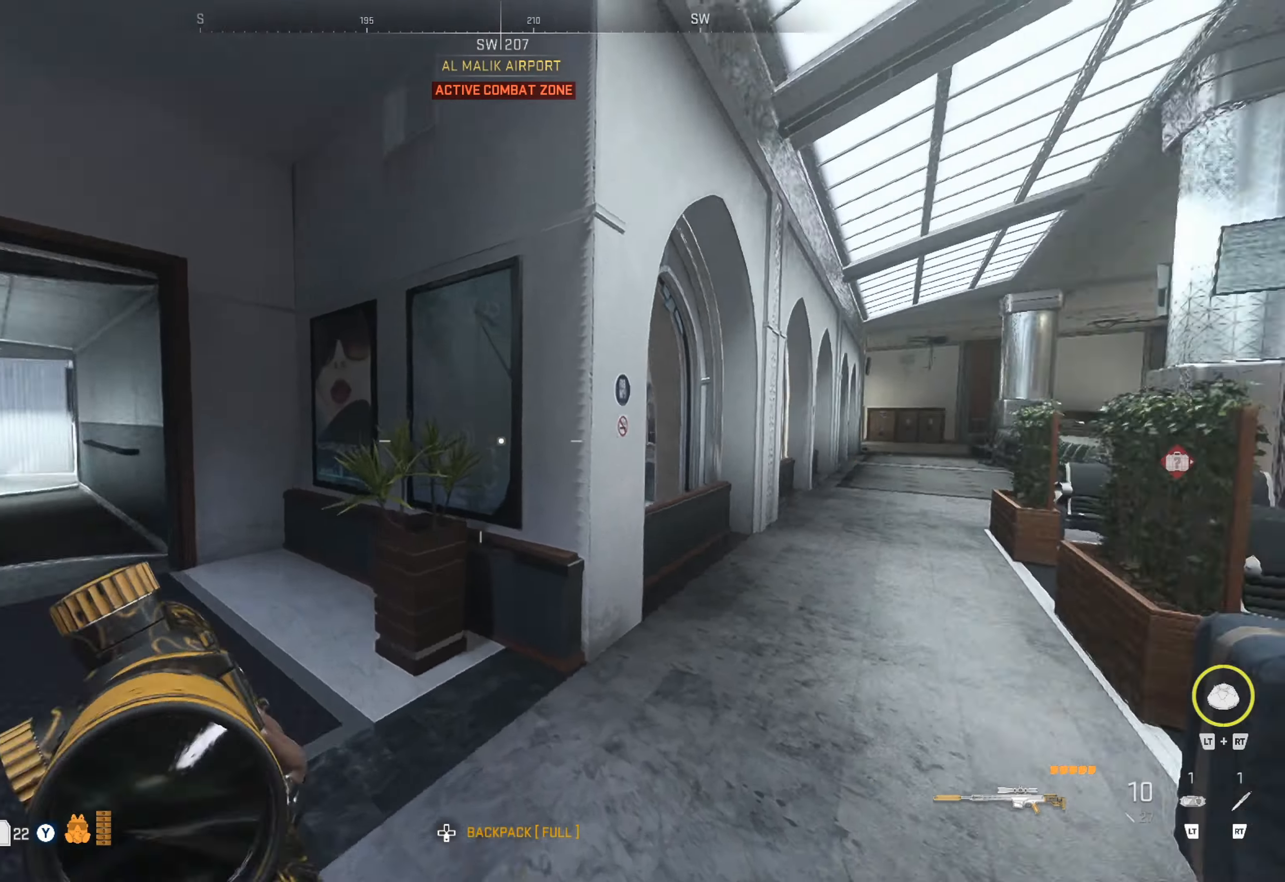
{"buttons": [], "left_stick": "up-right", "right_stick": "left", "events": [[67, "right_stick", "center"], [383, "right_stick", "left"]]}
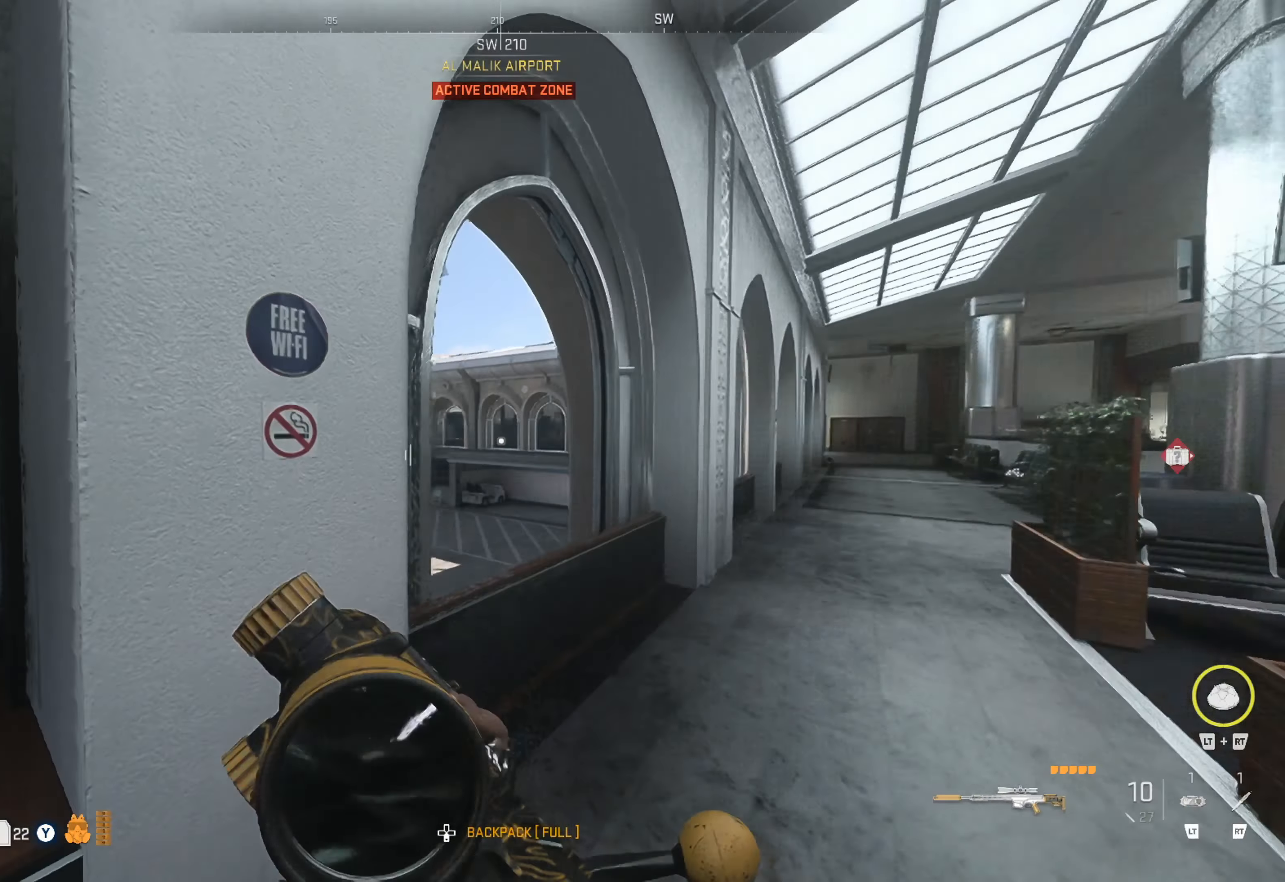
{"buttons": [], "left_stick": "right", "right_stick": "center", "events": [[50, "right_stick", "up-left"], [233, "right_stick", "center"], [317, "left_stick", "right"], [317, "right_stick", "right"], [500, "right_stick", "center"]]}
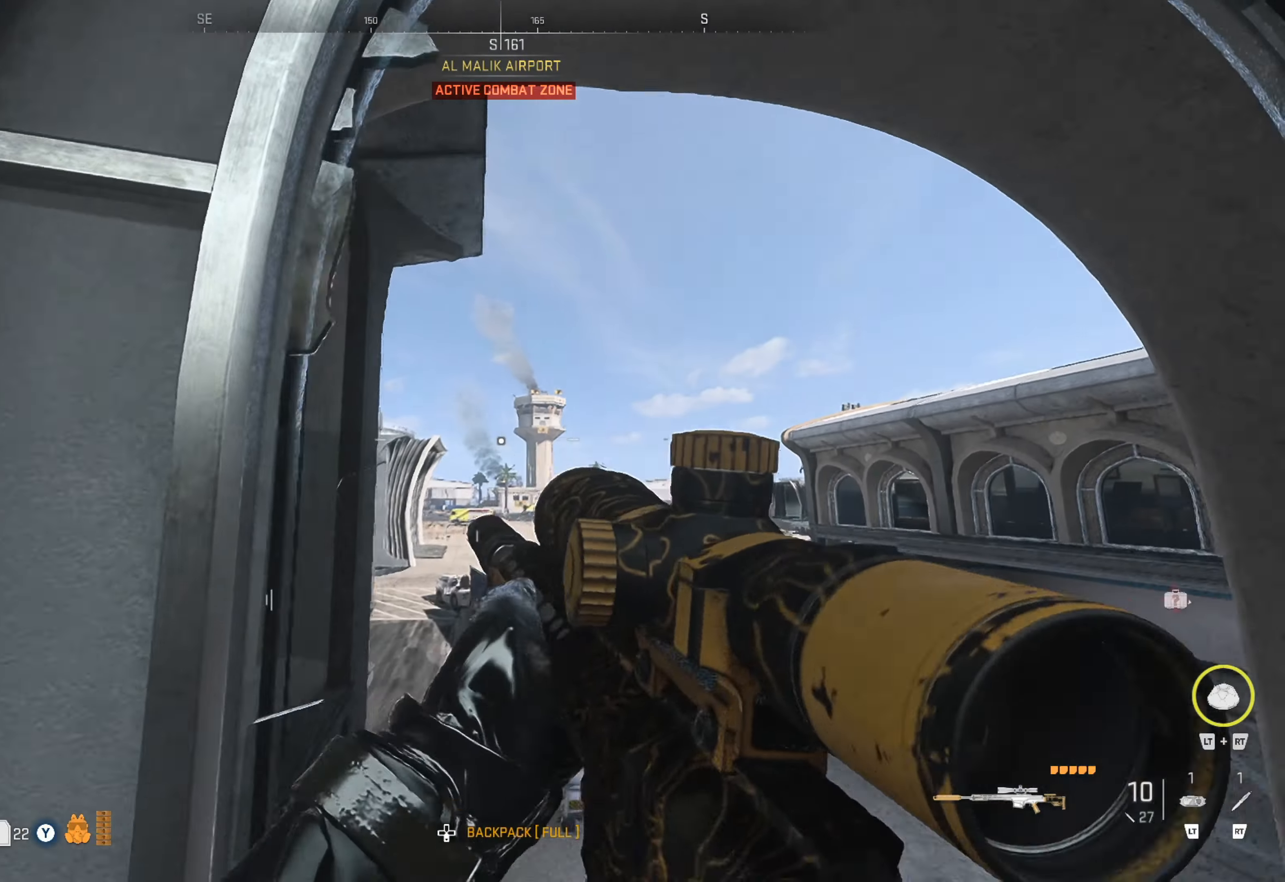
{"buttons": ["L2"], "left_stick": "center", "right_stick": "up-right", "events": [[133, "left_stick", "center"], [317, "L2", "down"], [350, "right_stick", "right"], [400, "right_stick", "up-right"]]}
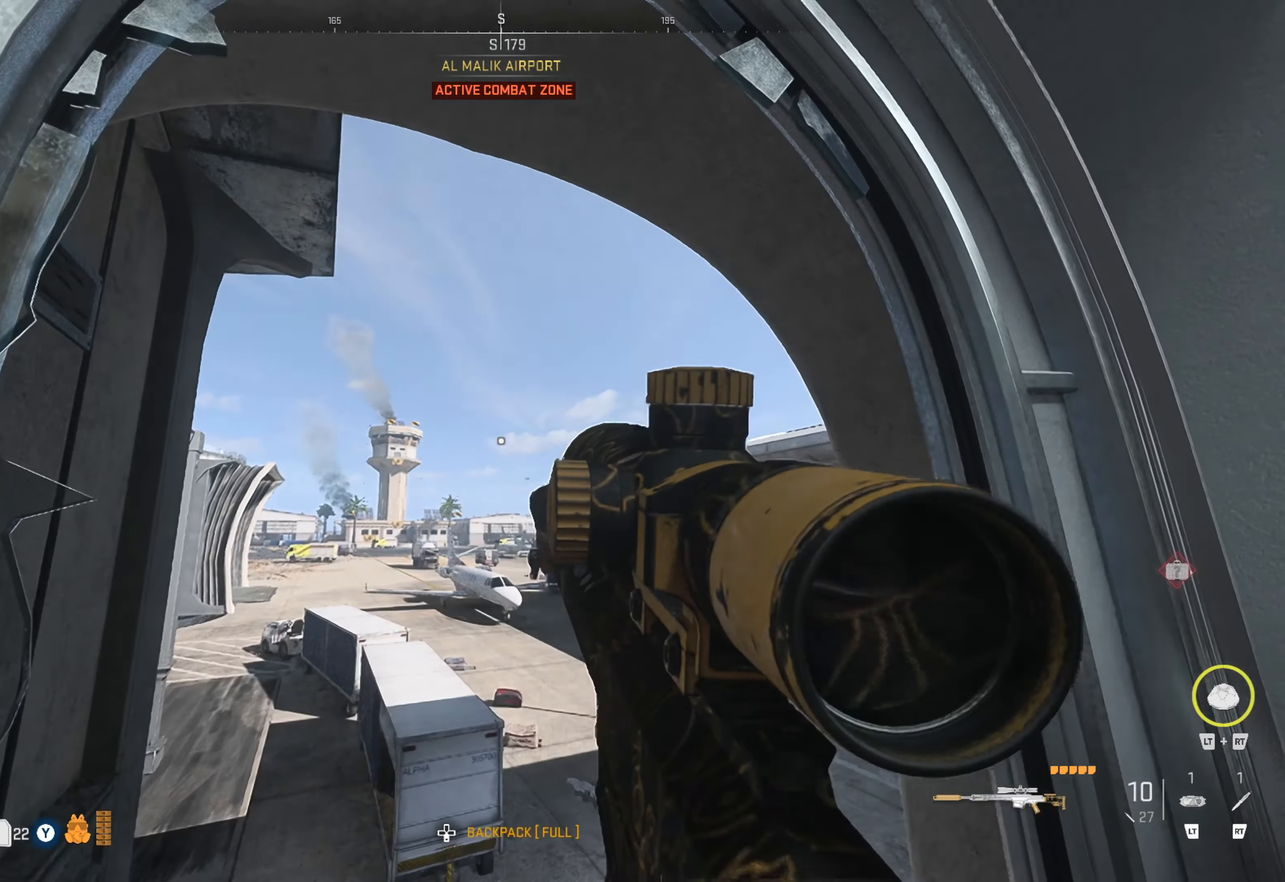
{"buttons": ["L2"], "left_stick": "center", "right_stick": "right", "events": [[33, "right_stick", "center"], [133, "right_stick", "left"], [333, "right_stick", "center"], [400, "right_stick", "right"]]}
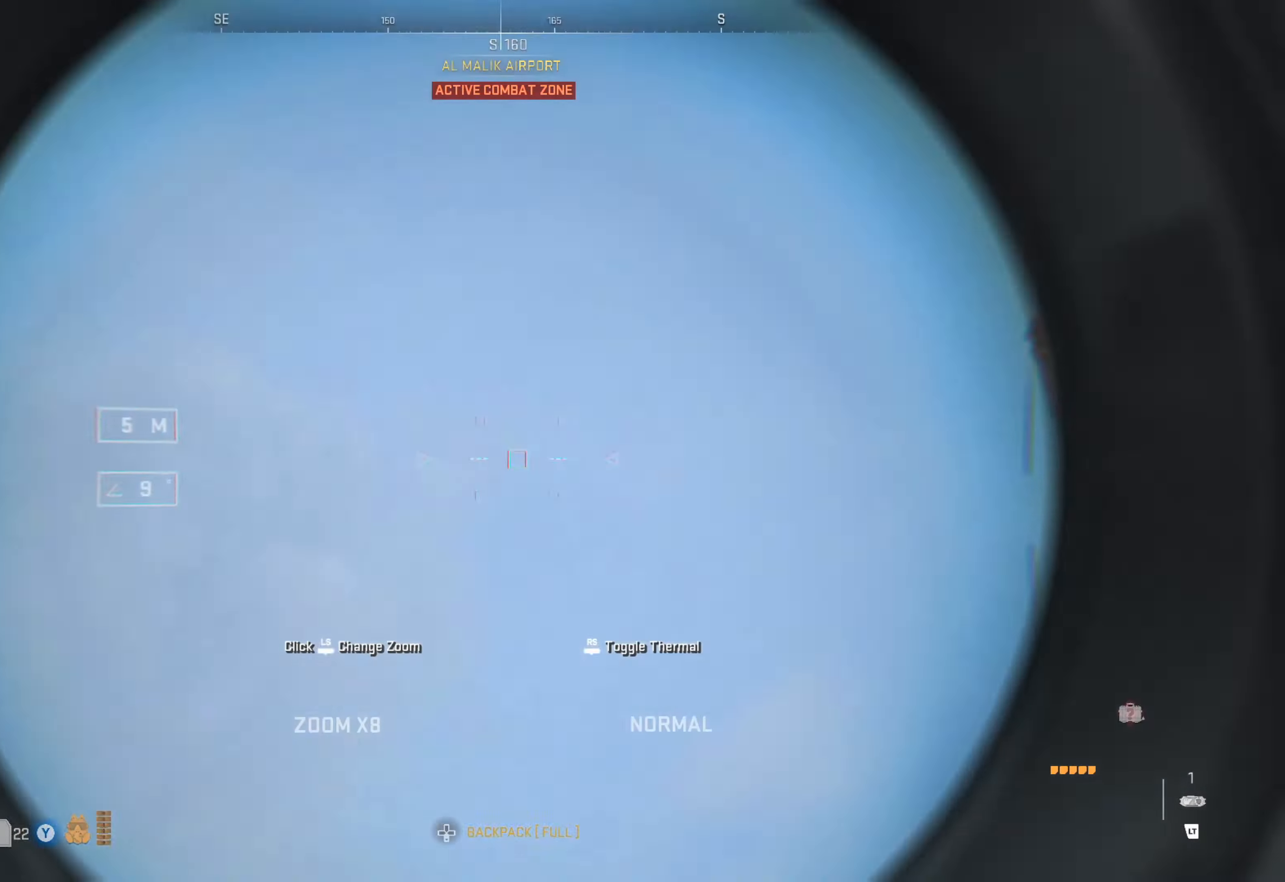
{"buttons": ["L2"], "left_stick": "center", "right_stick": "right", "events": []}